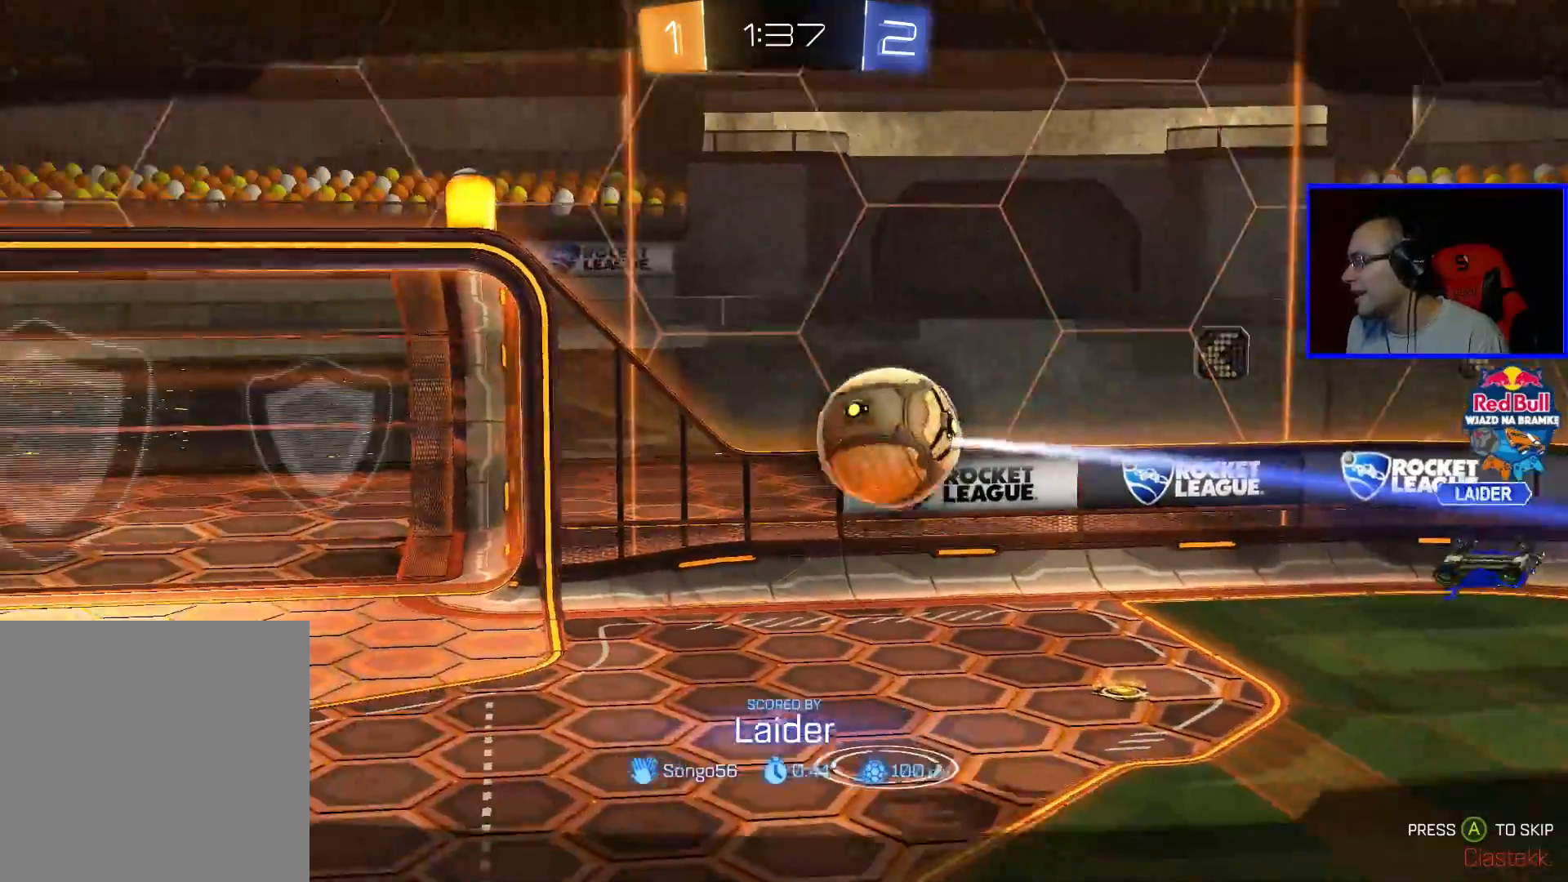
Gameplay with a controller (Xbox layout); each line is a JSON object with the inputs held at the frame after it. "events" lists button and stick changes between this image and that frame as [ms after this image, input, new state], when the widget could be followed in between.
{"buttons": ["R2"], "left_stick": "center", "right_stick": "center", "events": []}
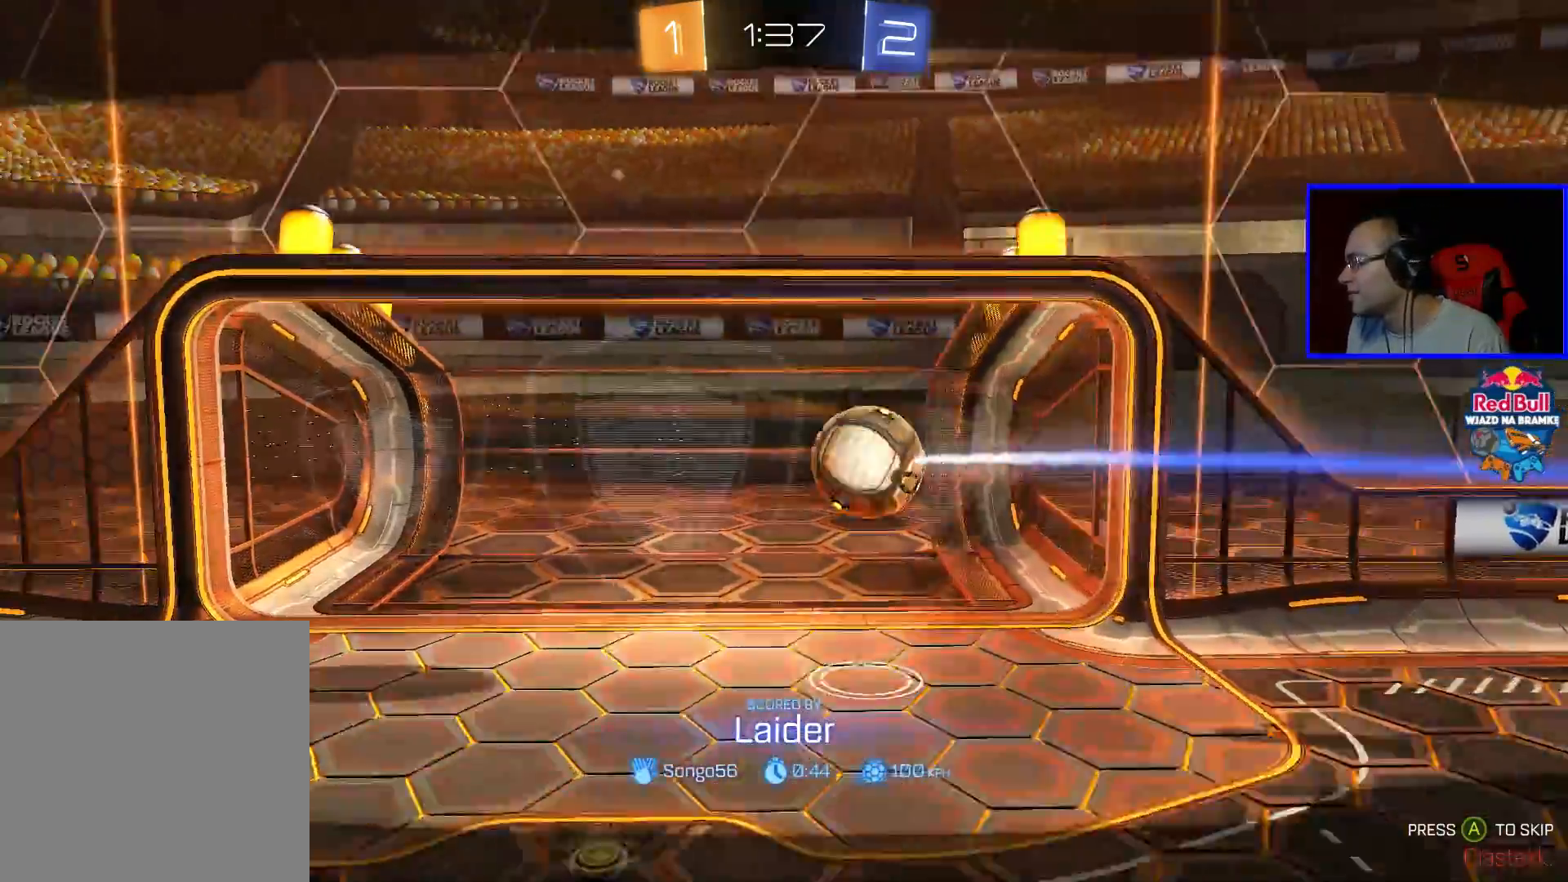
{"buttons": ["R2"], "left_stick": "center", "right_stick": "center", "events": []}
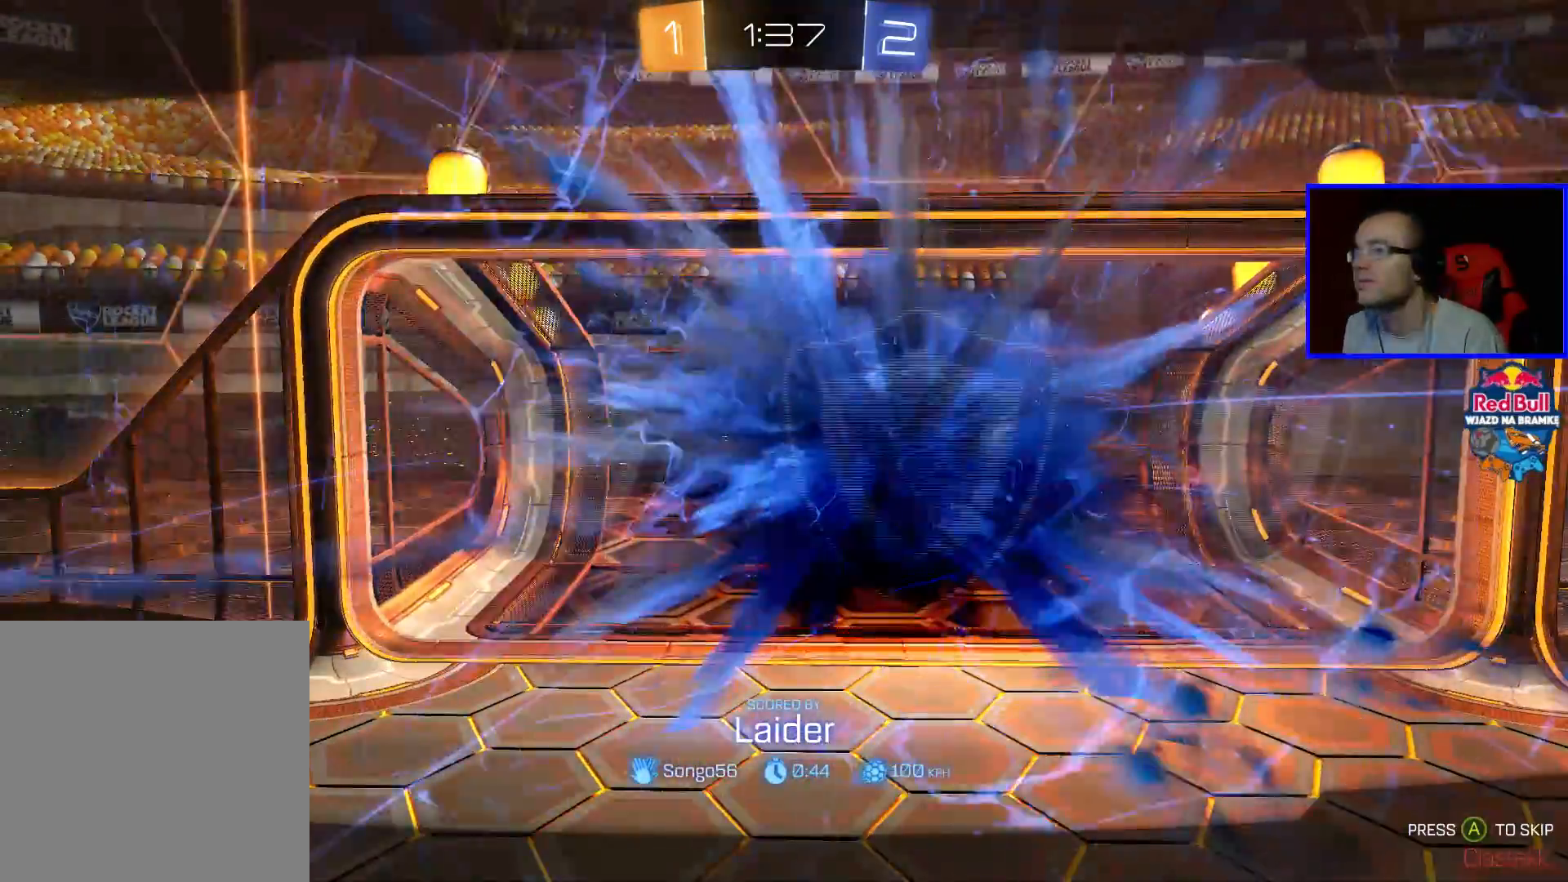
{"buttons": ["R2"], "left_stick": "center", "right_stick": "center", "events": [[67, "A", "down"], [167, "A", "up"]]}
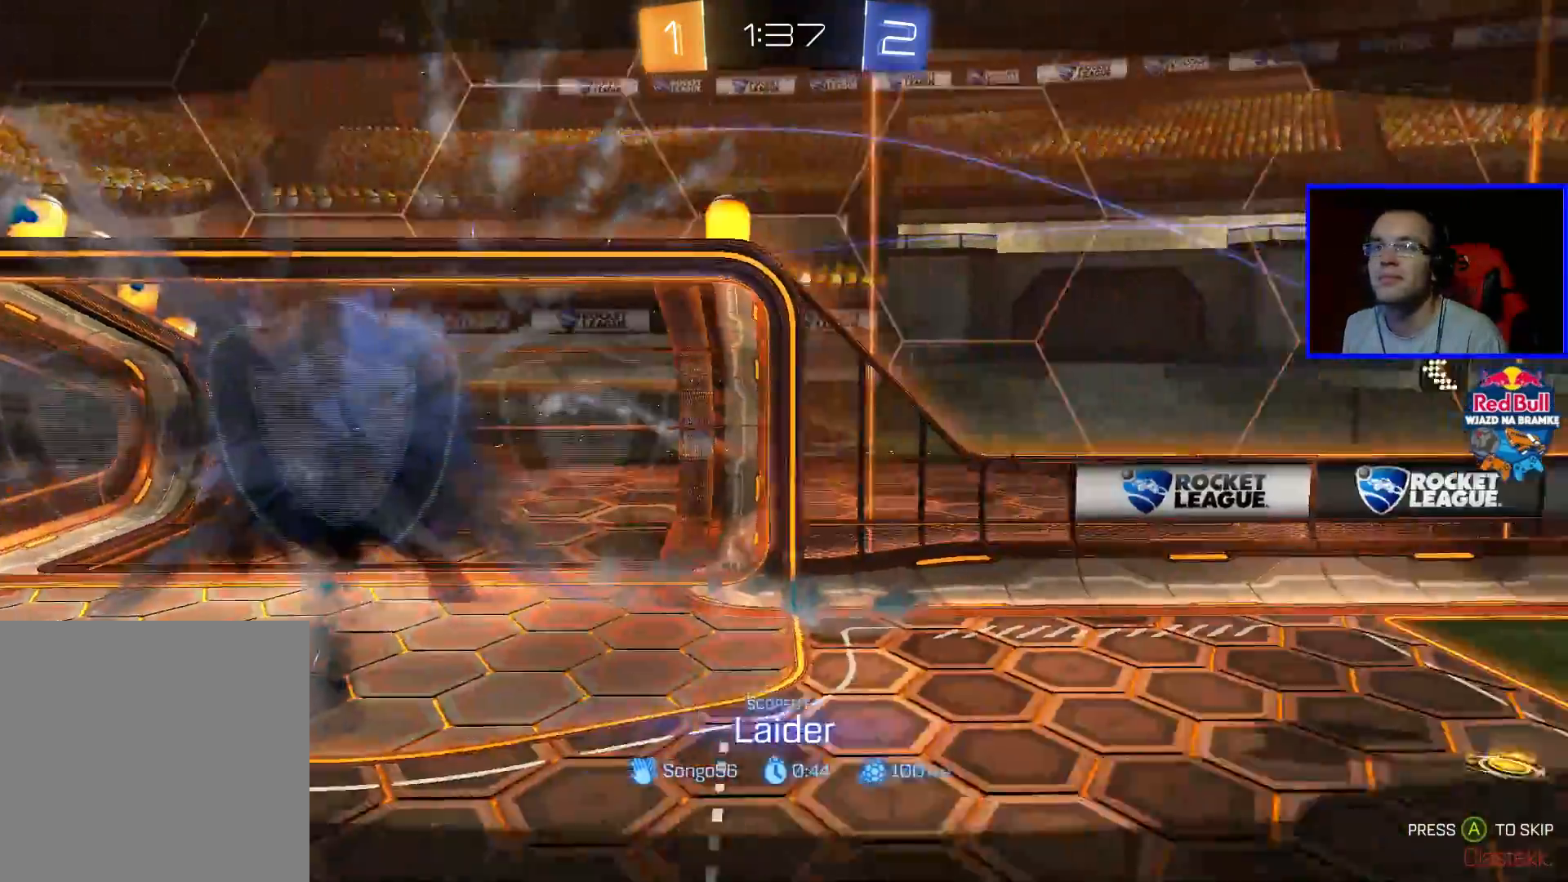
{"buttons": [], "left_stick": "center", "right_stick": "center", "events": [[217, "R2", "up"]]}
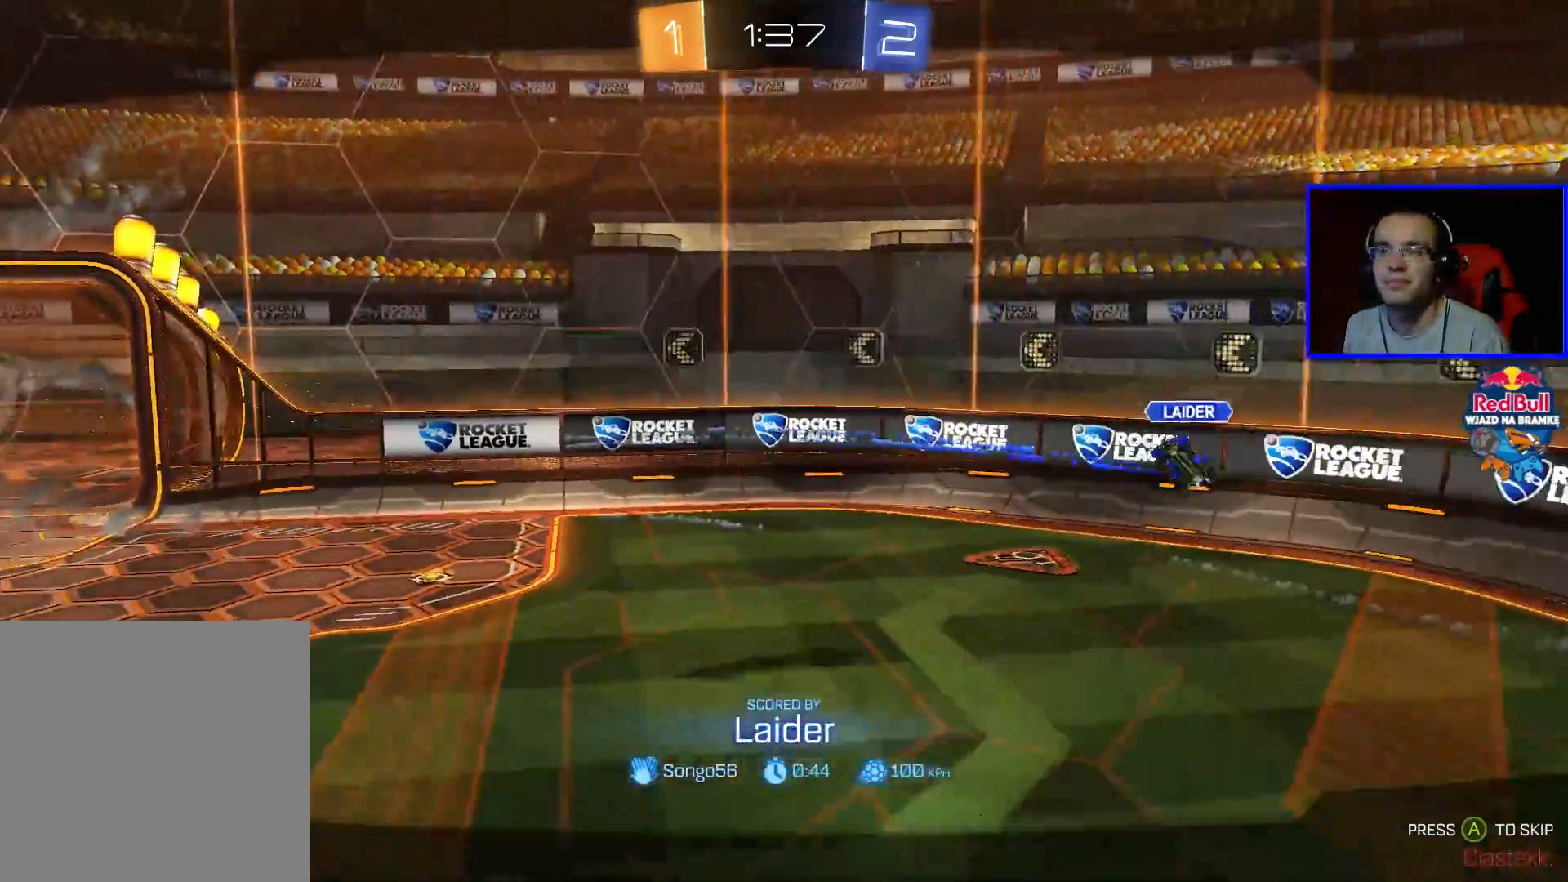
{"buttons": [], "left_stick": "center", "right_stick": "center", "events": []}
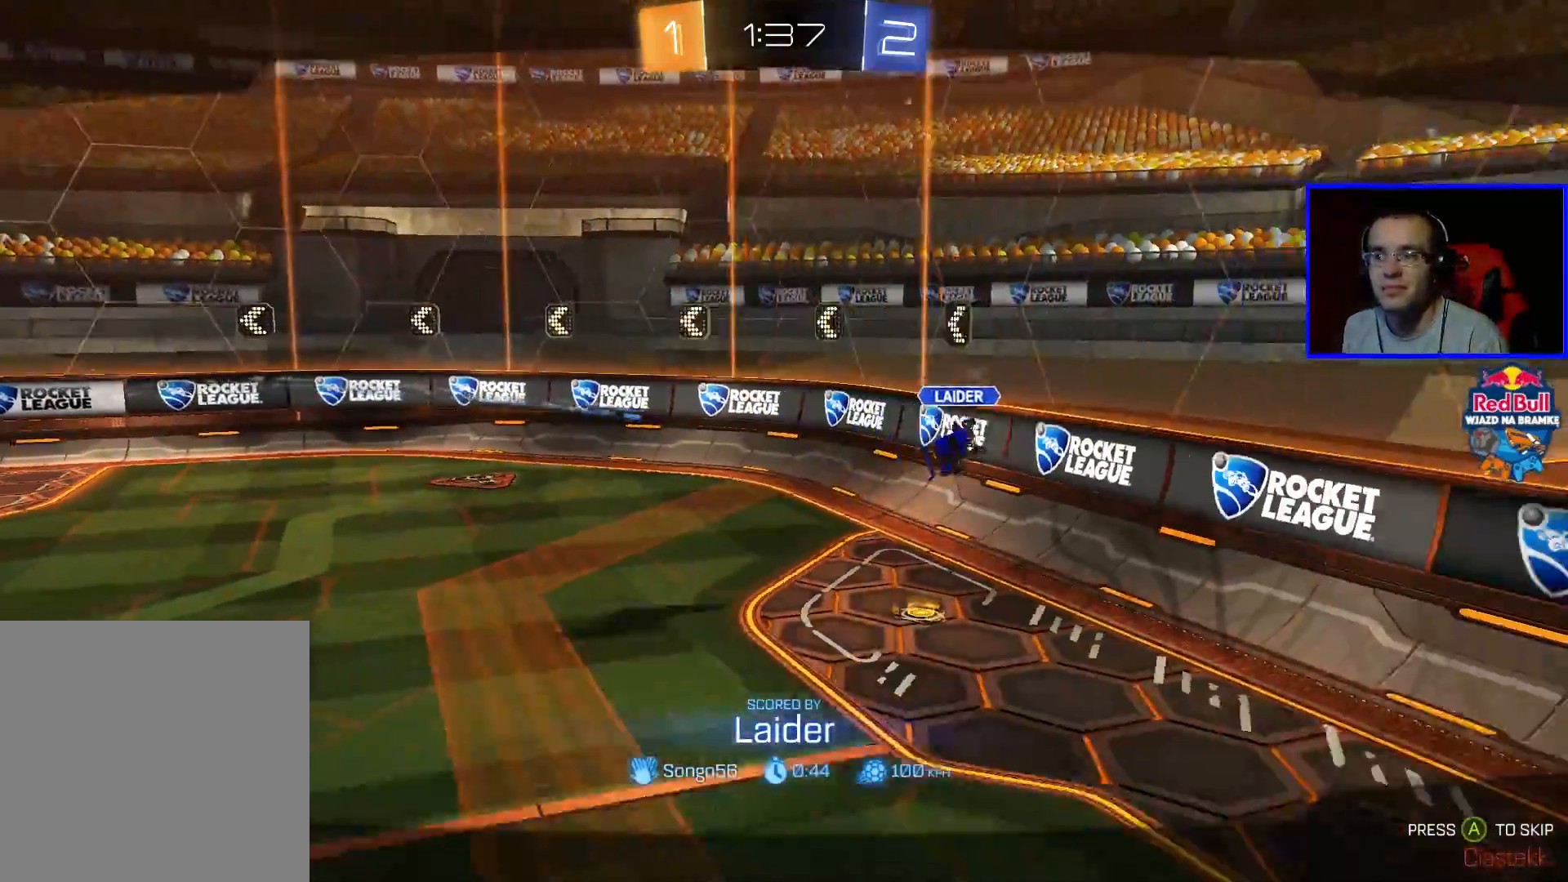
{"buttons": [], "left_stick": "center", "right_stick": "center", "events": []}
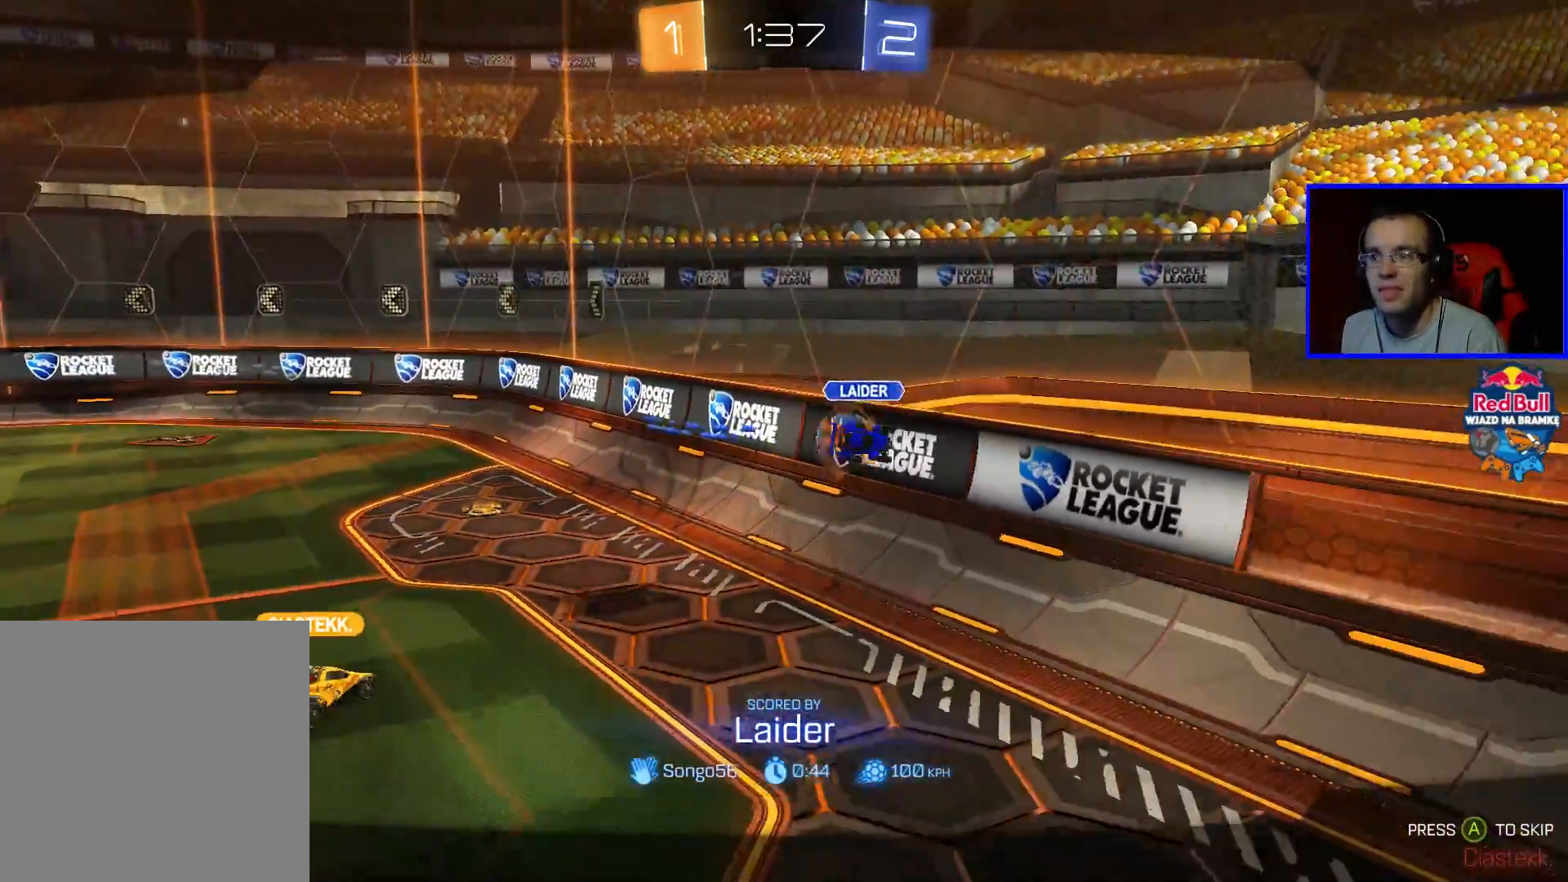
{"buttons": ["R2"], "left_stick": "center", "right_stick": "center", "events": [[33, "R2", "down"]]}
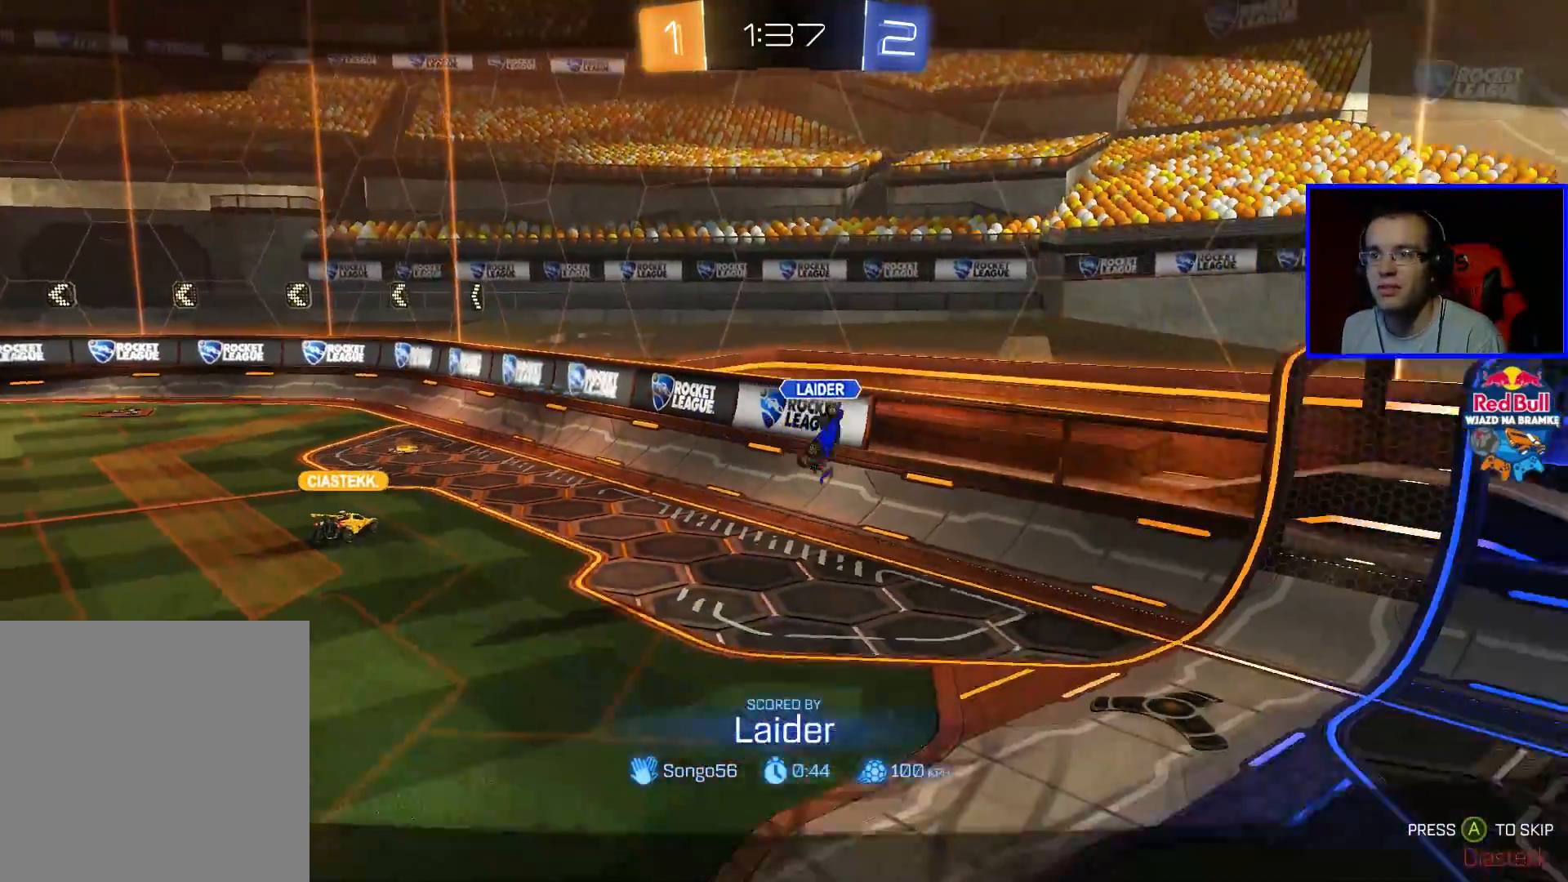
{"buttons": ["R2"], "left_stick": "center", "right_stick": "center", "events": []}
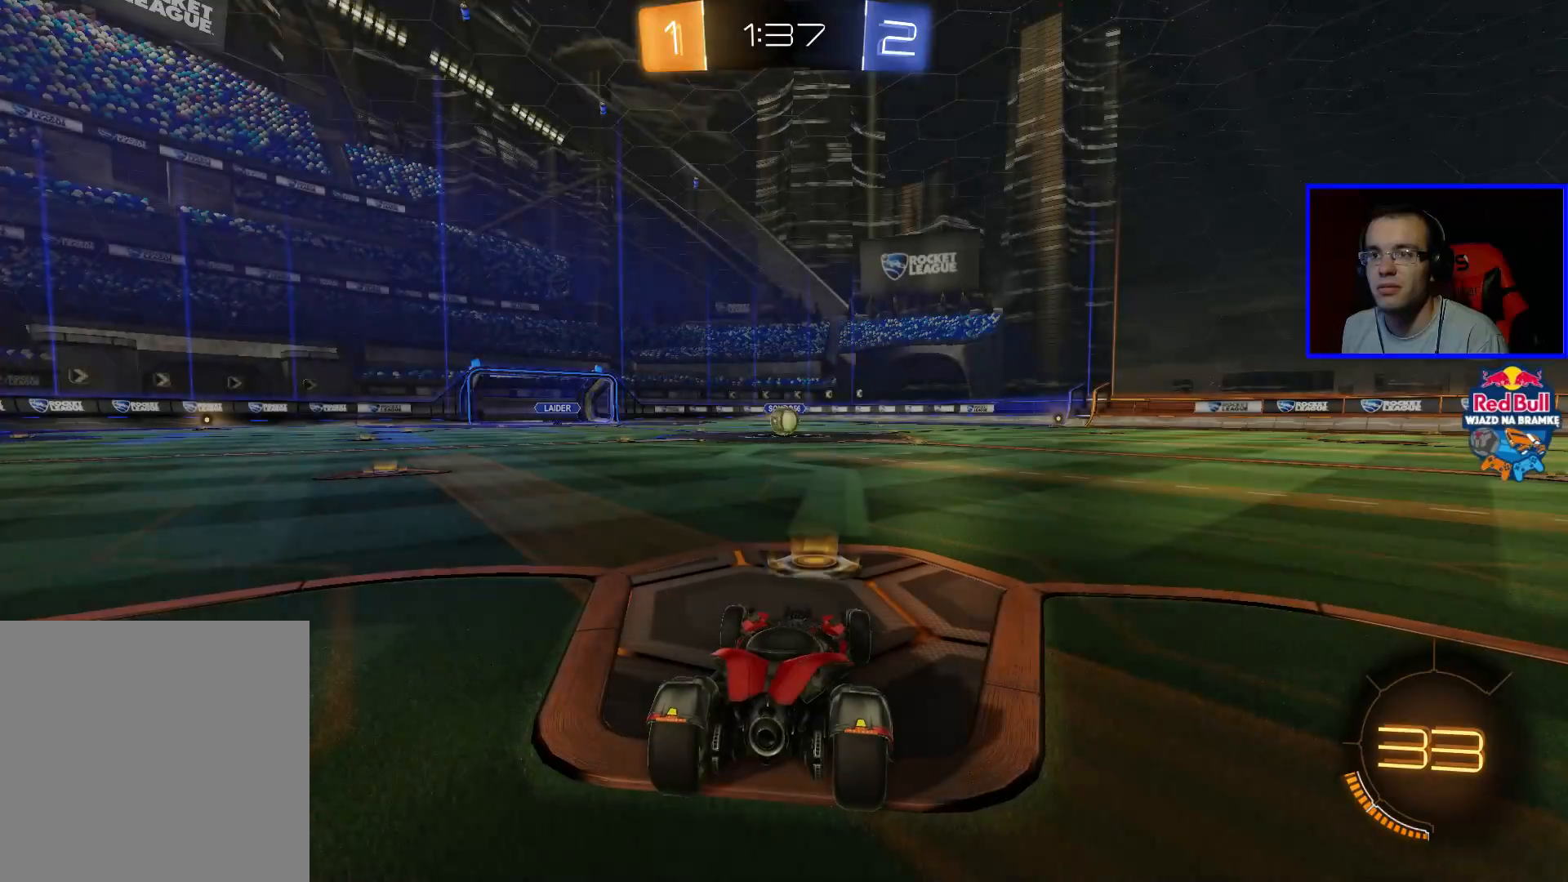
{"buttons": ["B", "R2"], "left_stick": "center", "right_stick": "center", "events": [[83, "Y", "down"], [183, "Y", "up"], [417, "B", "down"]]}
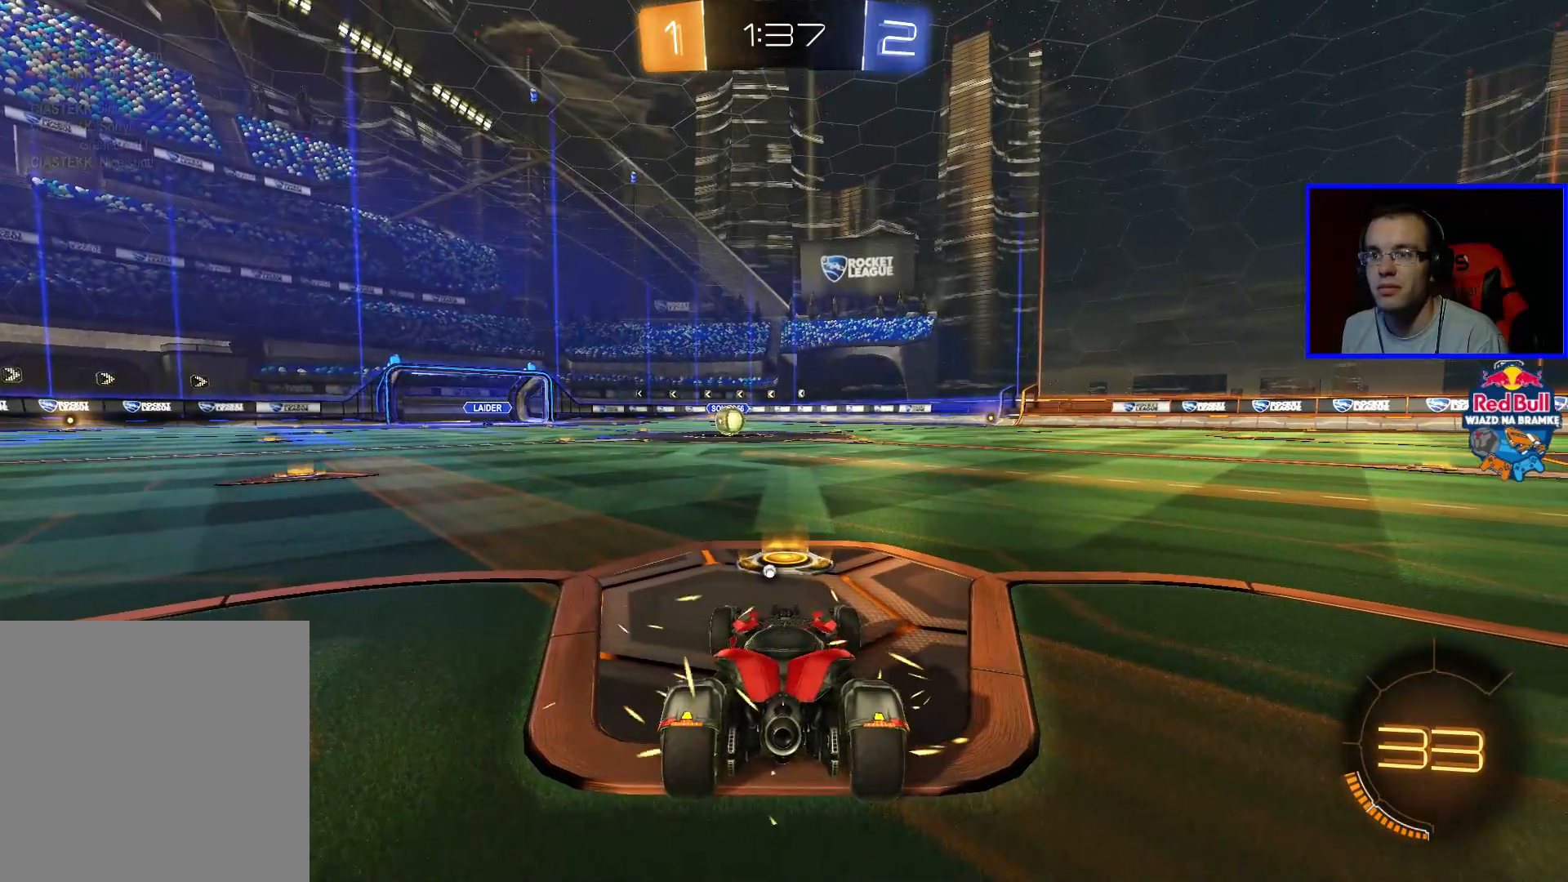
{"buttons": ["B", "R2"], "left_stick": "center", "right_stick": "center", "events": []}
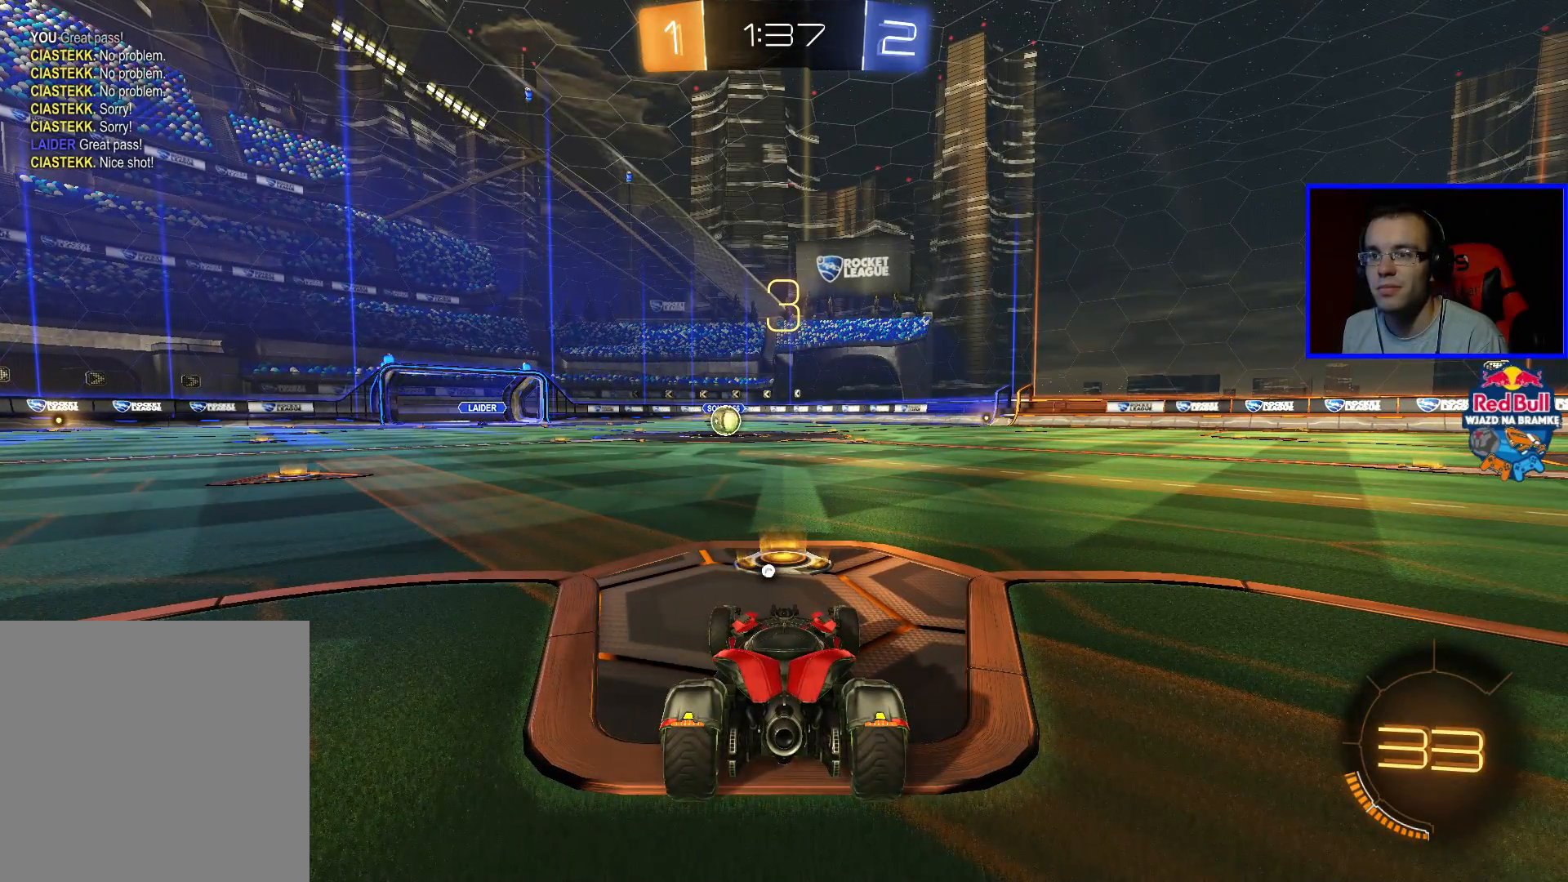
{"buttons": ["B", "R2"], "left_stick": "center", "right_stick": "center", "events": []}
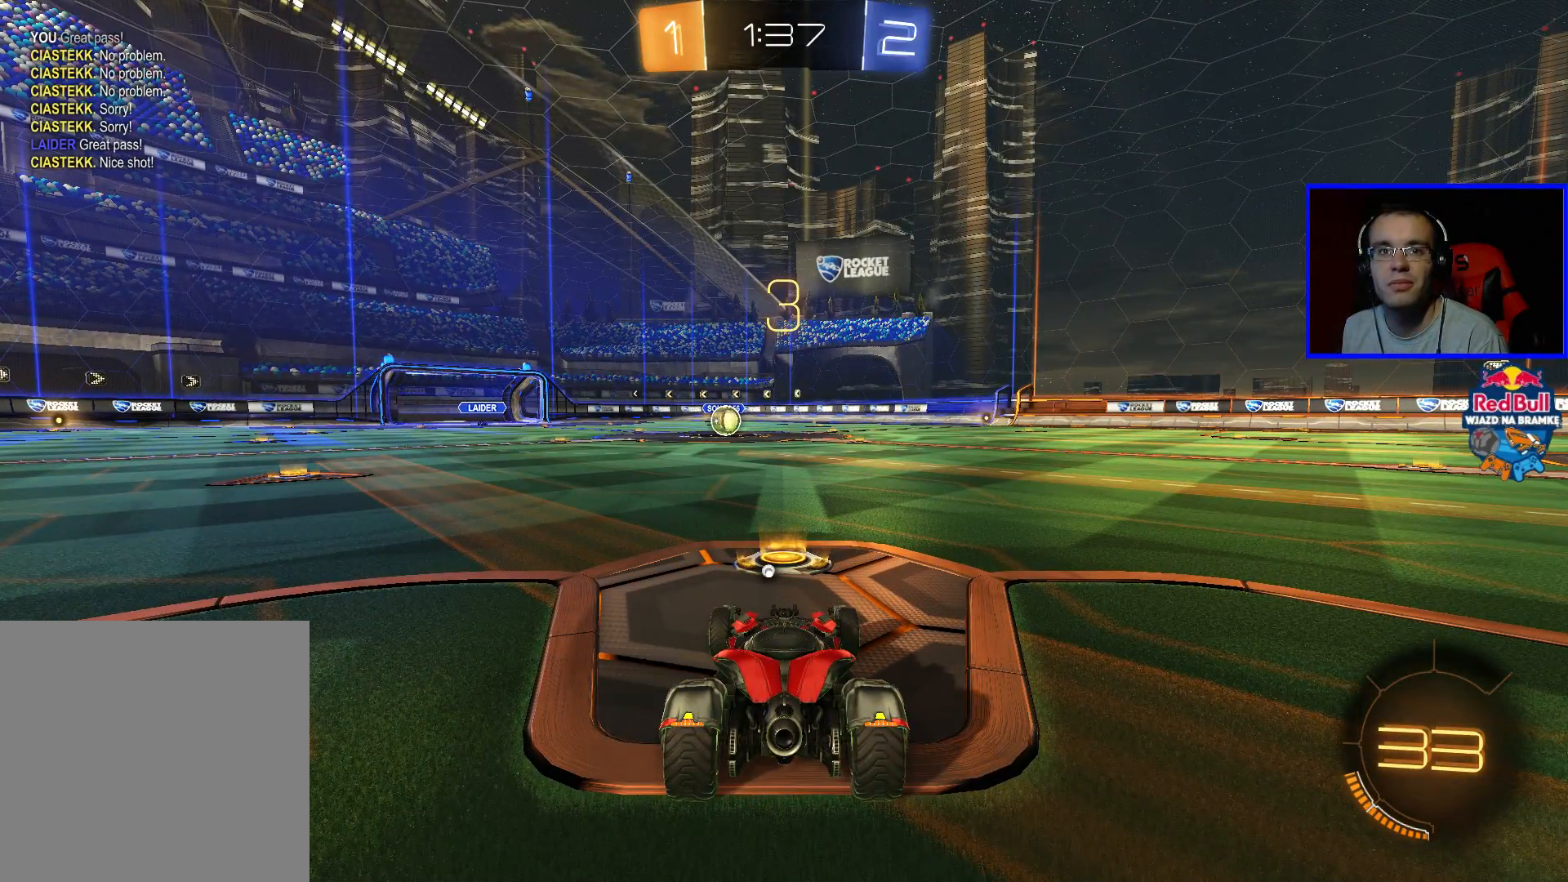
{"buttons": ["B", "R2"], "left_stick": "center", "right_stick": "center", "events": []}
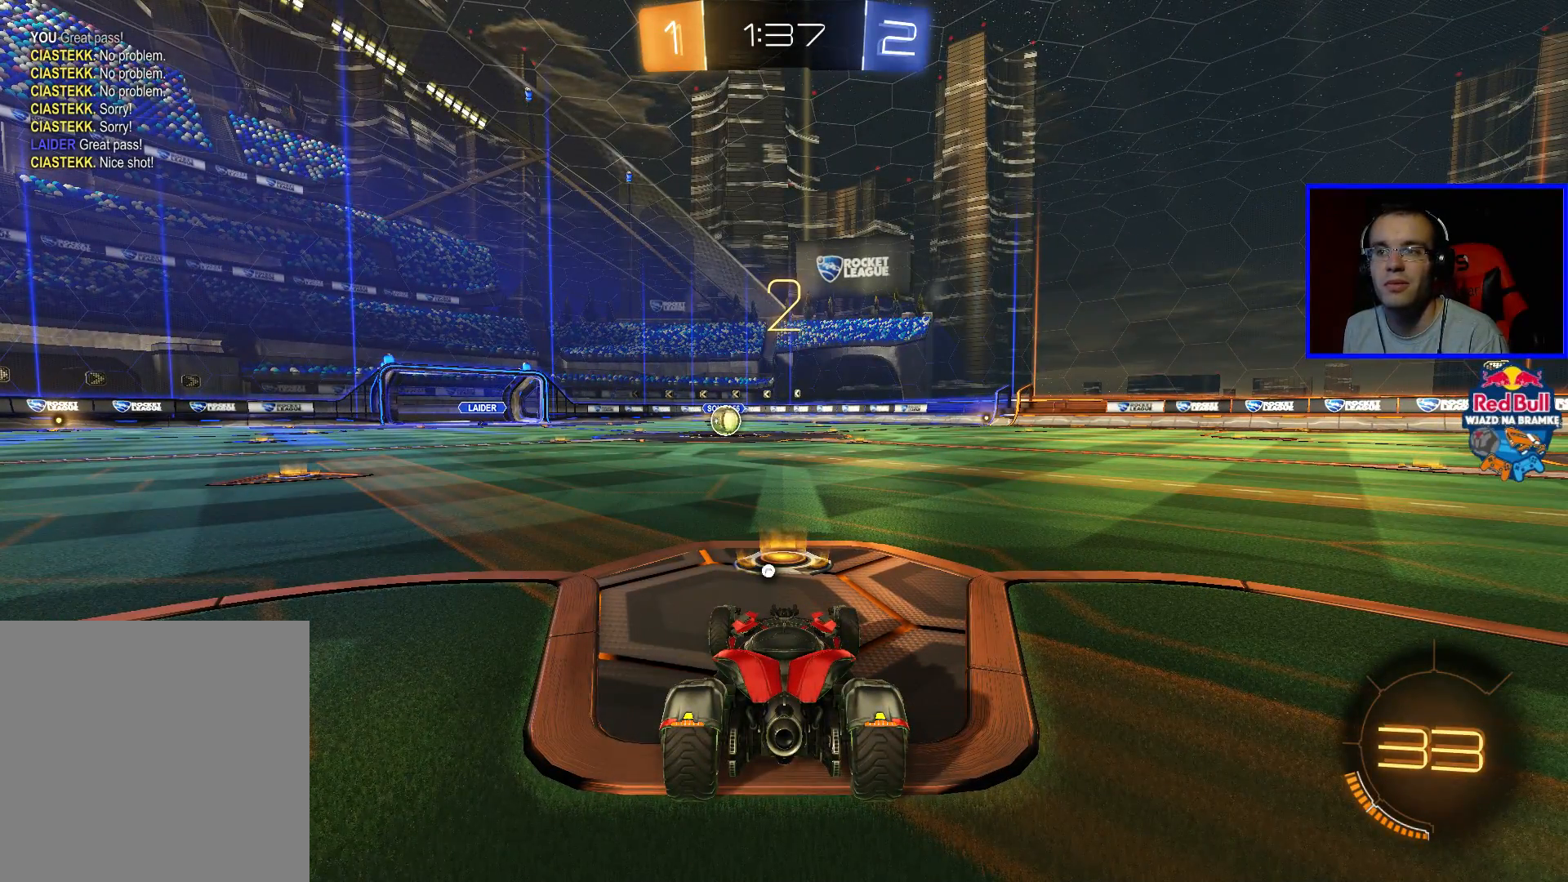
{"buttons": ["B", "R2"], "left_stick": "center", "right_stick": "center", "events": []}
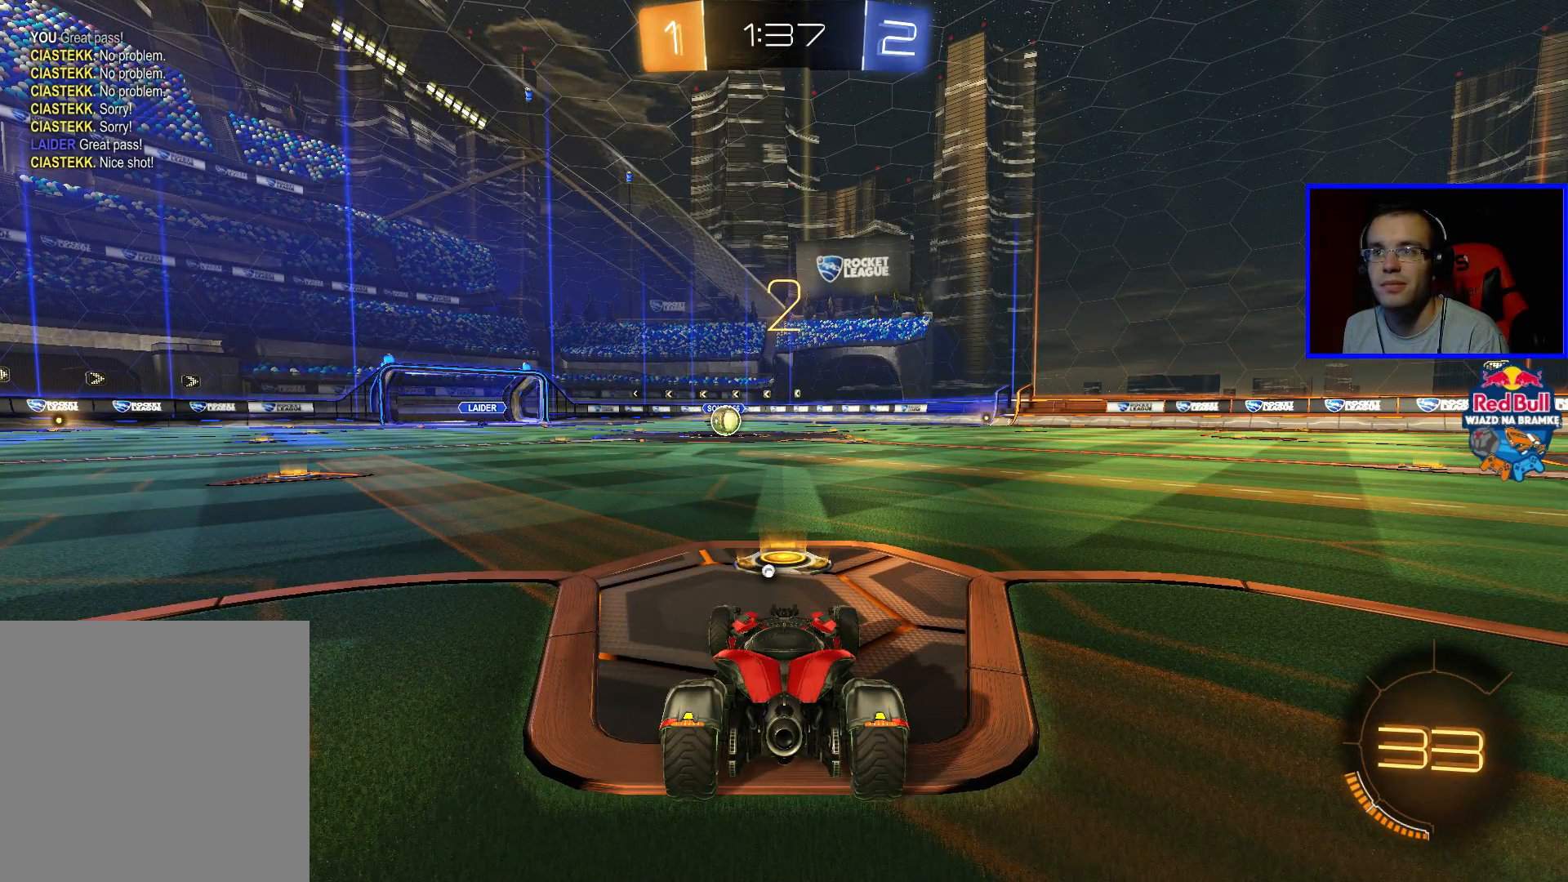
{"buttons": ["B", "R2"], "left_stick": "center", "right_stick": "center", "events": []}
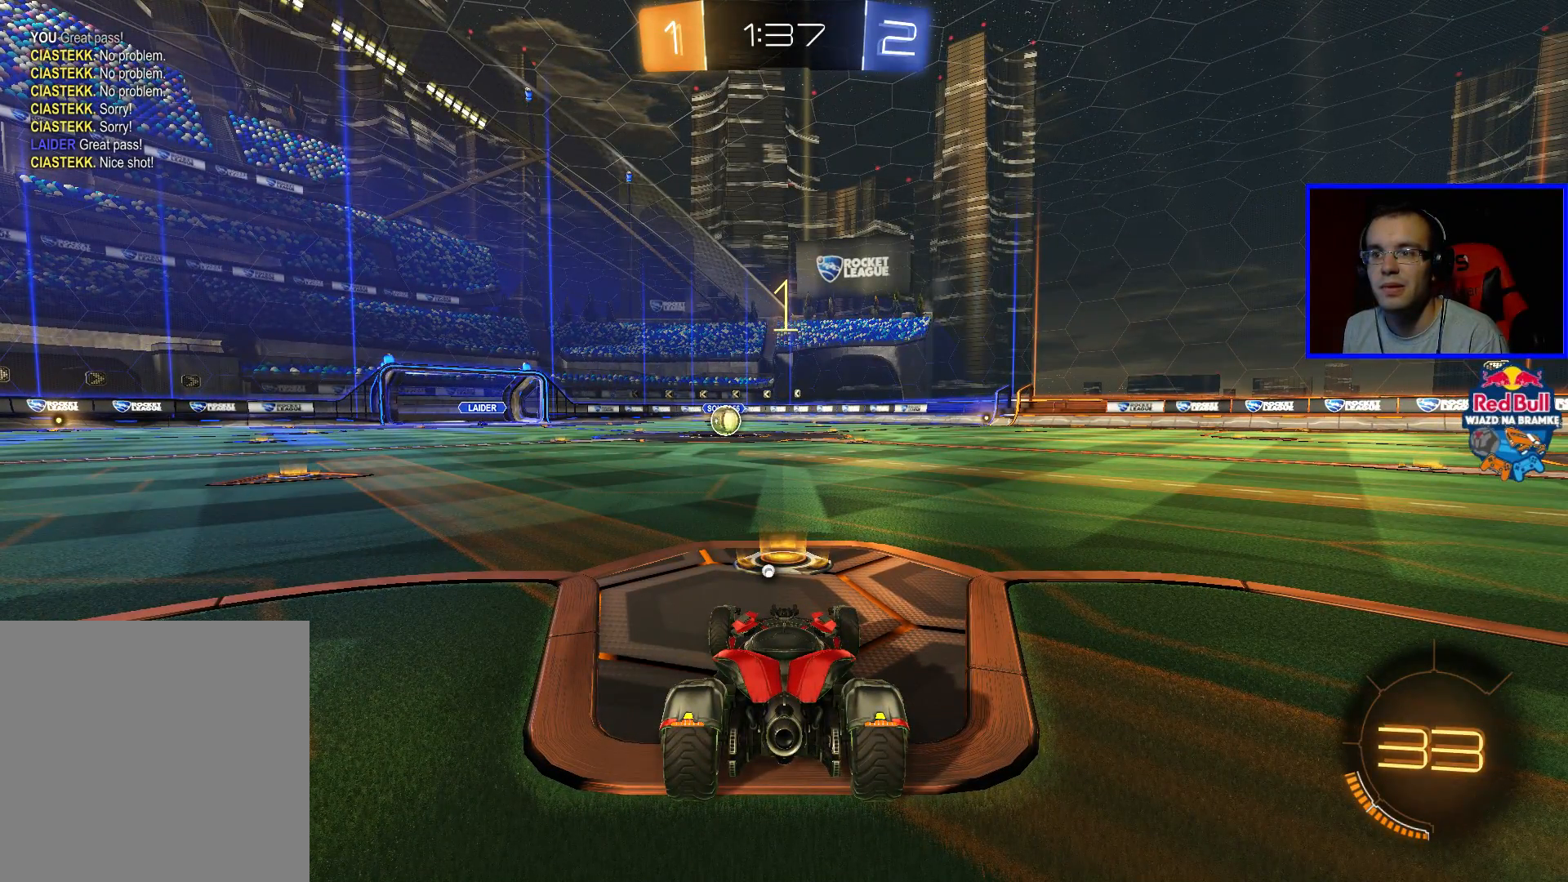
{"buttons": ["B", "R2"], "left_stick": "center", "right_stick": "center", "events": []}
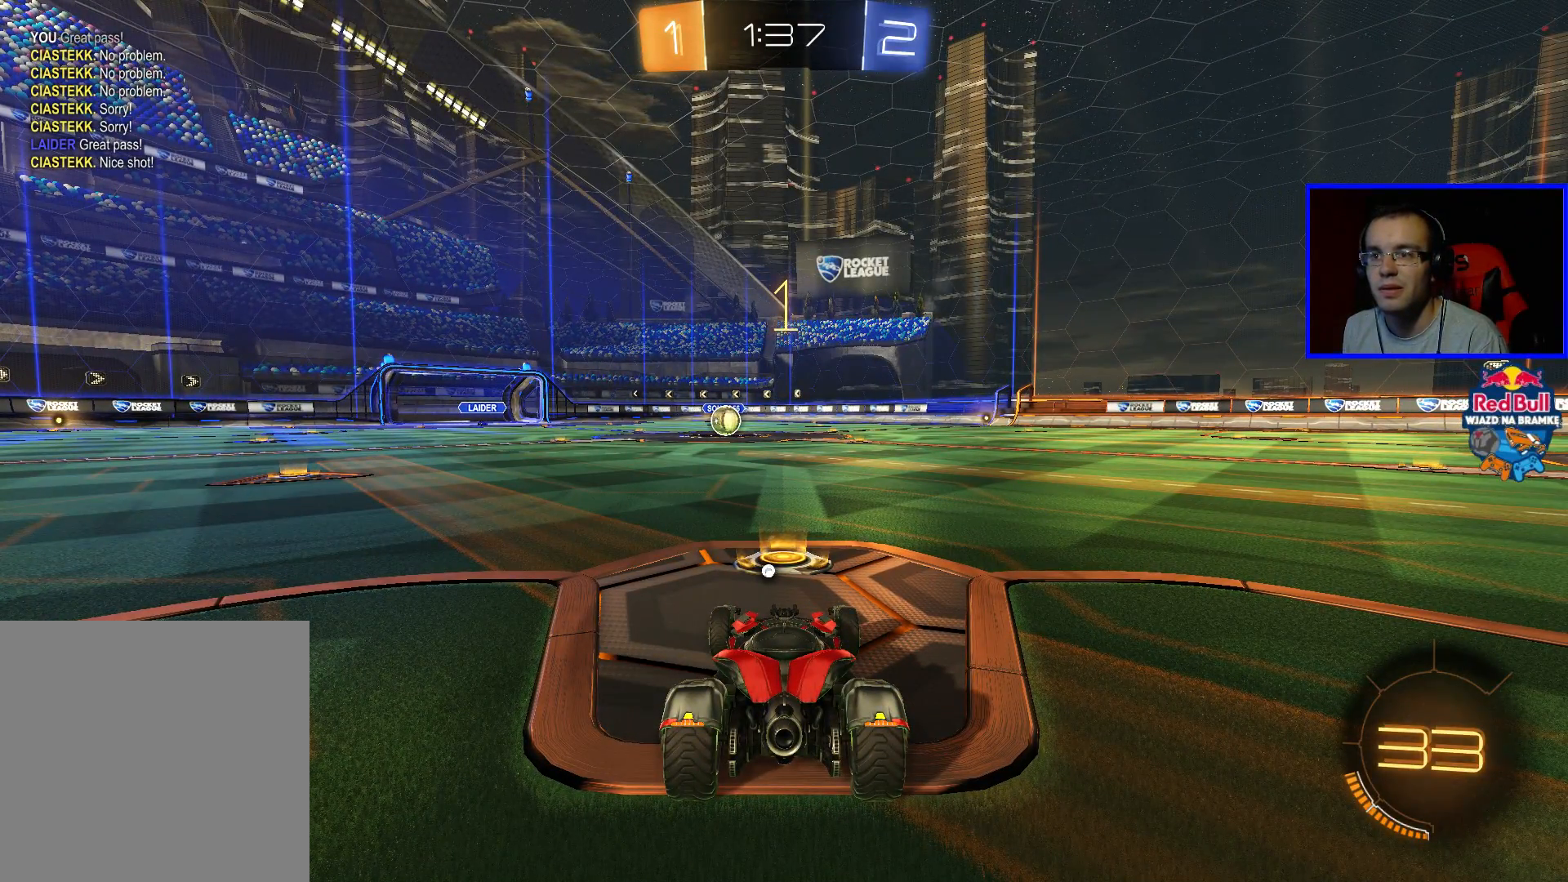
{"buttons": ["B", "R2"], "left_stick": "center", "right_stick": "center", "events": [[200, "left_stick", "left"], [300, "left_stick", "center"]]}
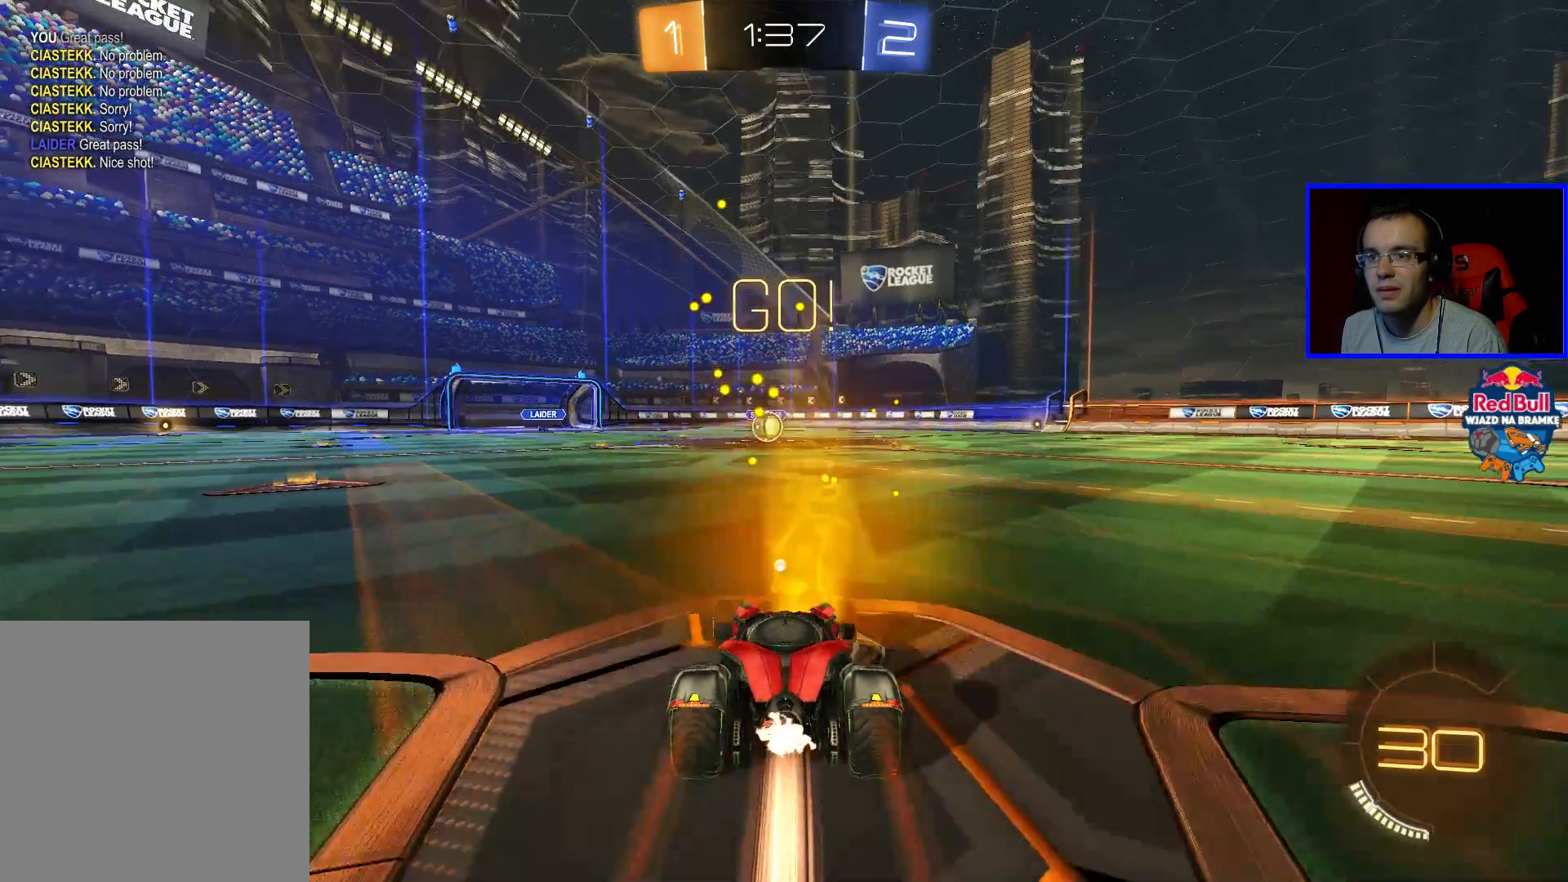
{"buttons": ["R2"], "left_stick": "center", "right_stick": "center", "events": [[83, "A", "down"], [83, "left_stick", "up"], [150, "A", "up"], [250, "A", "down"], [300, "A", "up"], [350, "B", "up"], [450, "left_stick", "center"]]}
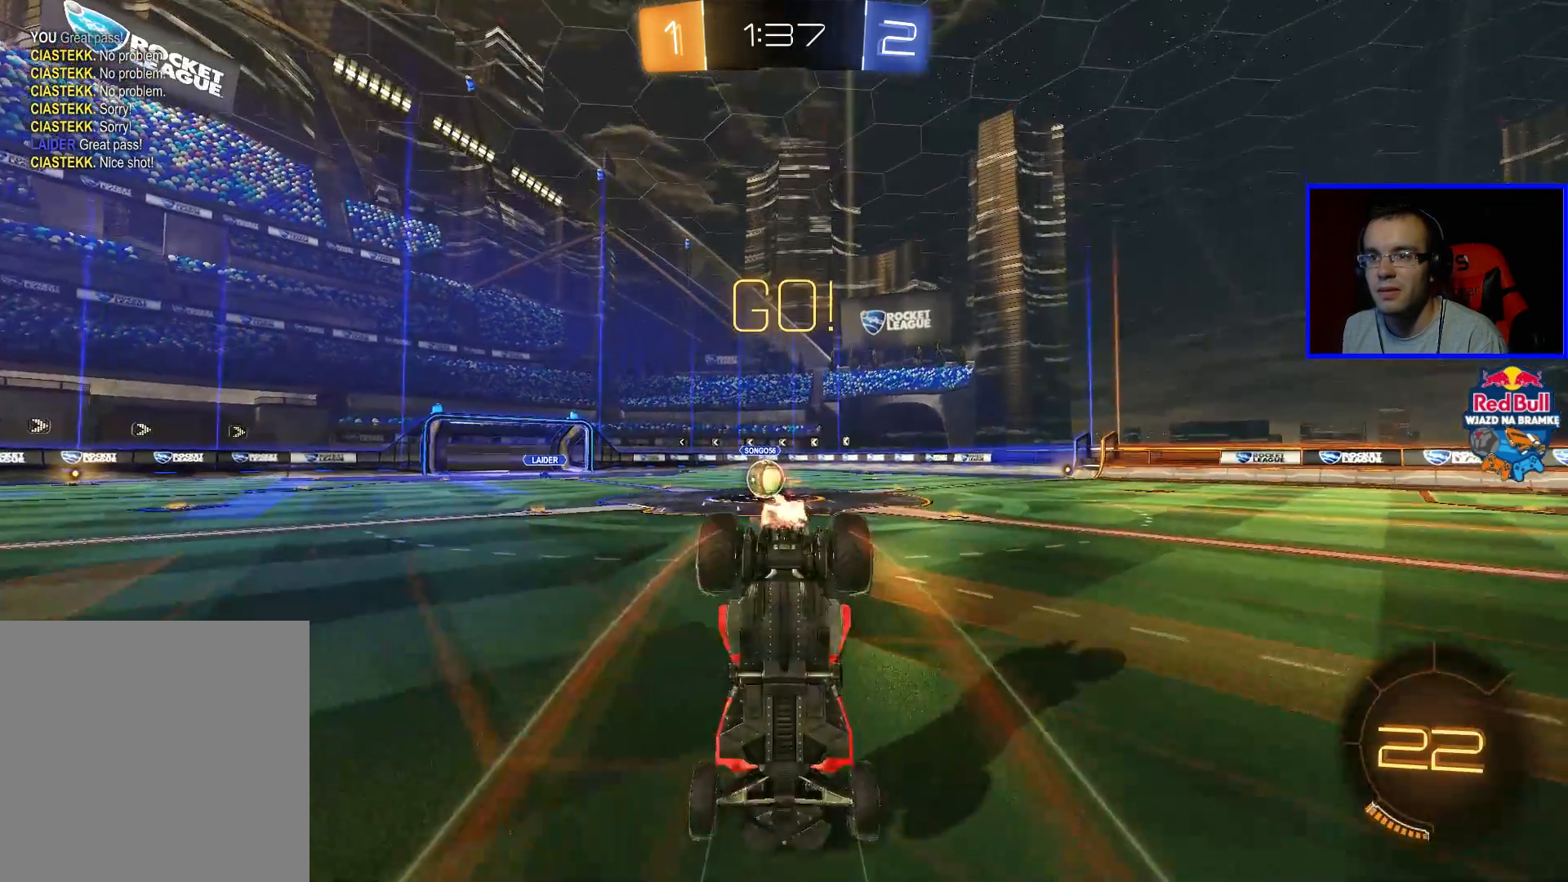
{"buttons": ["R2"], "left_stick": "center", "right_stick": "center", "events": []}
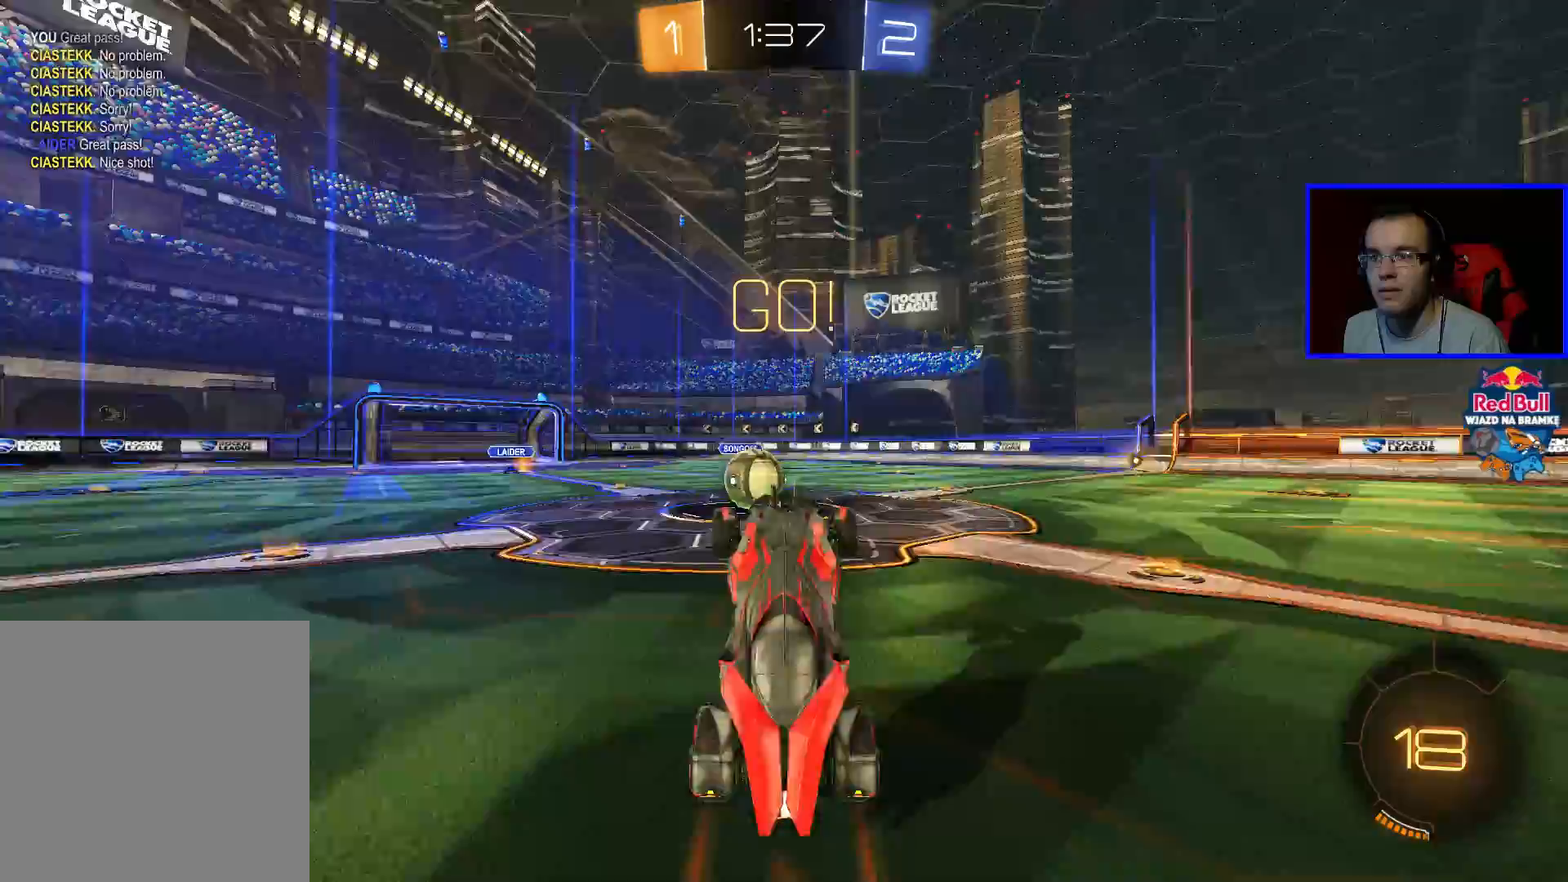
{"buttons": ["A", "R2"], "left_stick": "down-left", "right_stick": "center", "events": [[250, "left_stick", "down-left"], [467, "A", "down"]]}
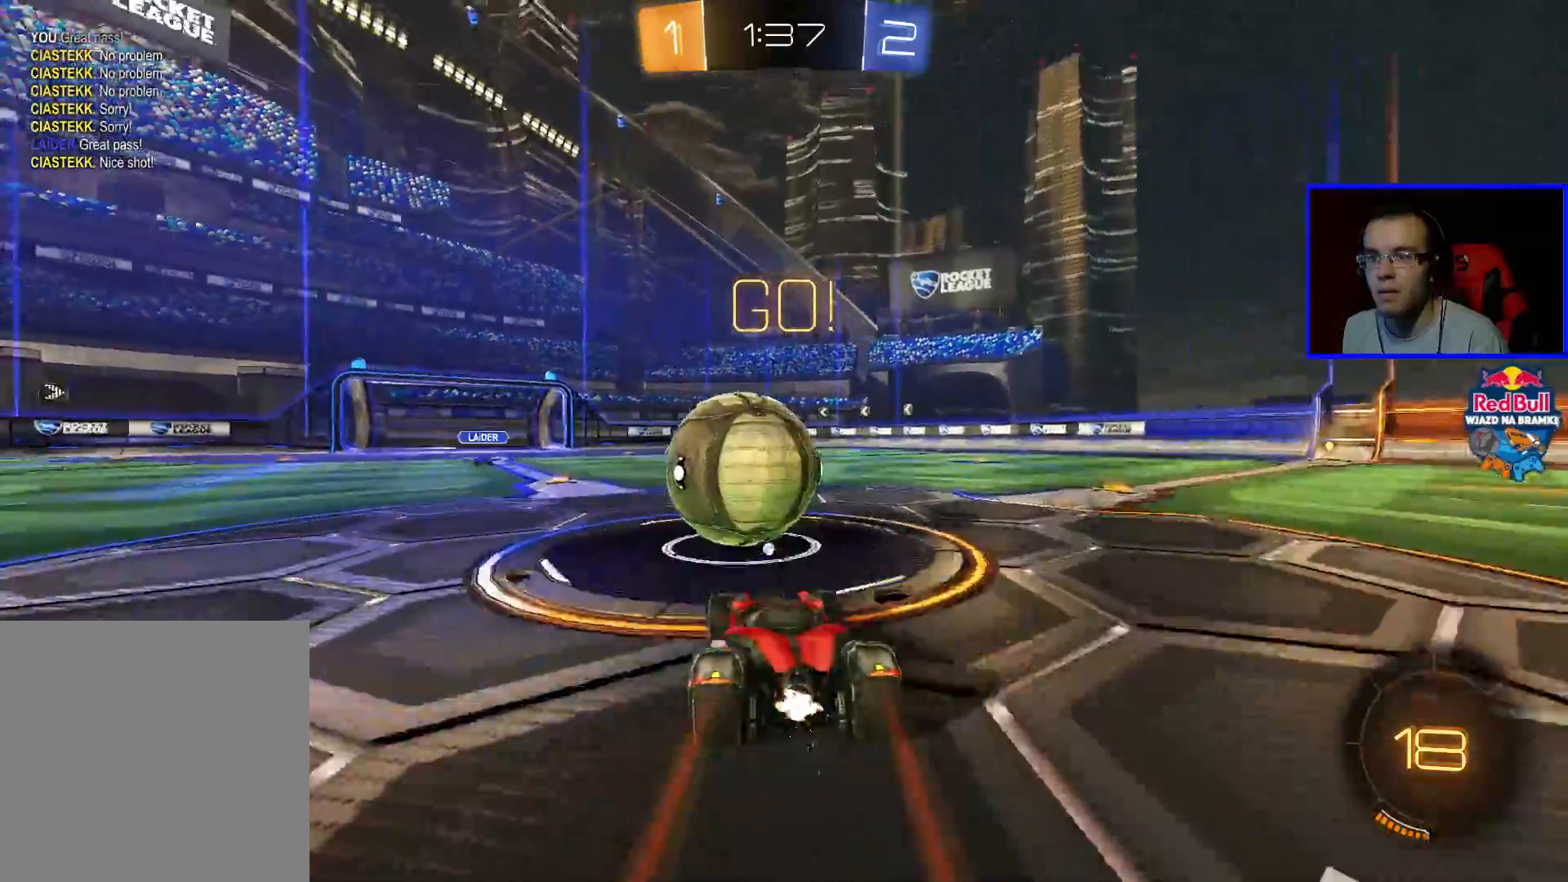
{"buttons": ["R2"], "left_stick": "up-right", "right_stick": "center", "events": [[17, "left_stick", "up-right"], [67, "A", "up"], [117, "A", "down"], [167, "A", "up"], [217, "A", "down"], [367, "A", "up"]]}
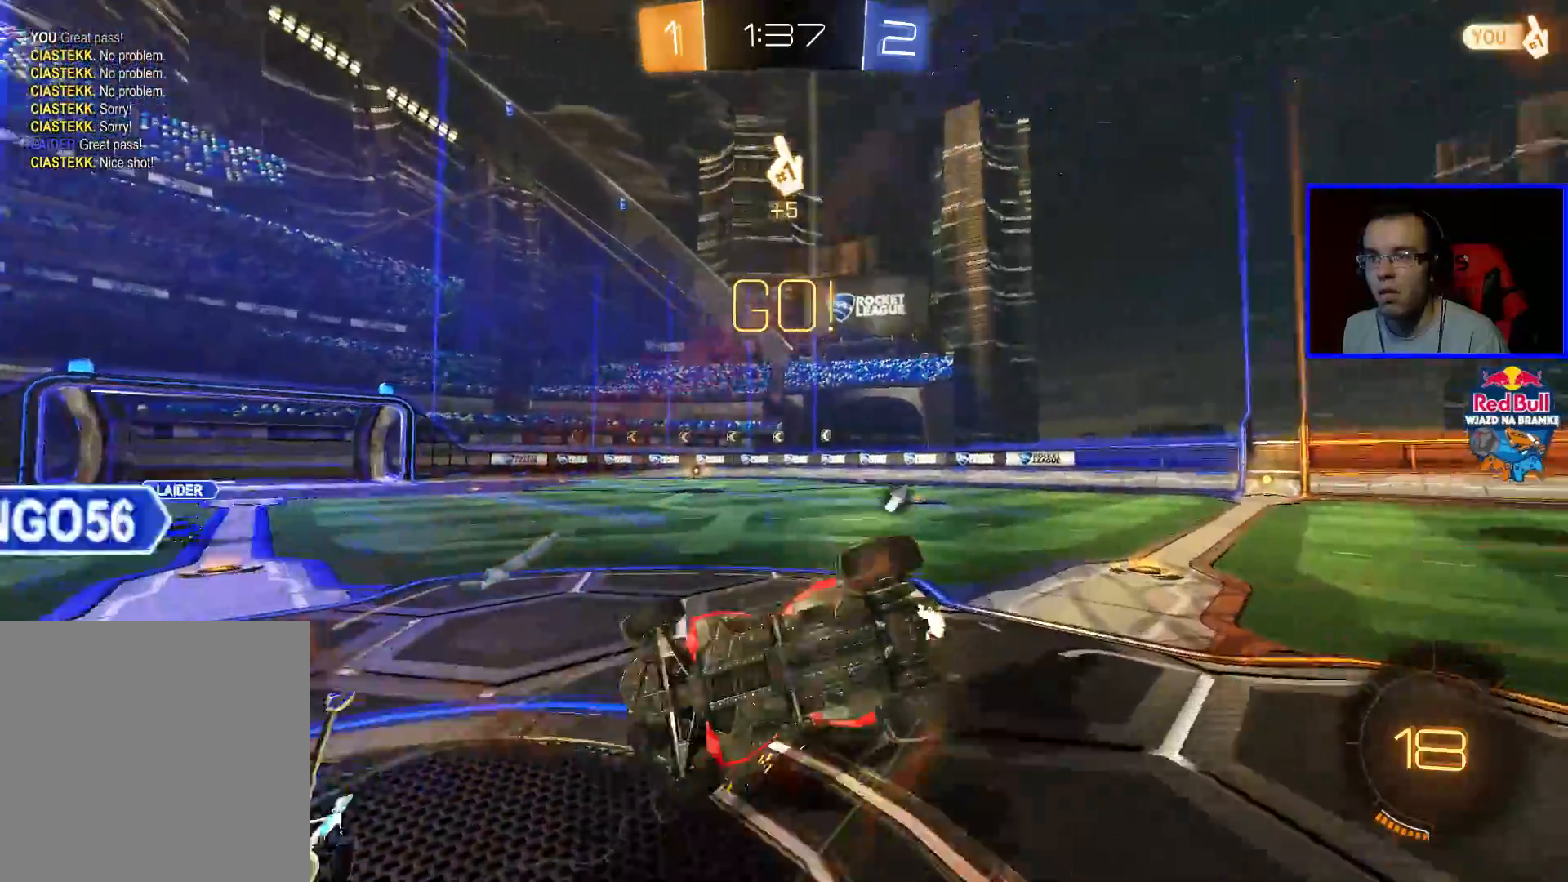
{"buttons": ["Y", "R2"], "left_stick": "up-right", "right_stick": "center", "events": [[467, "Y", "down"]]}
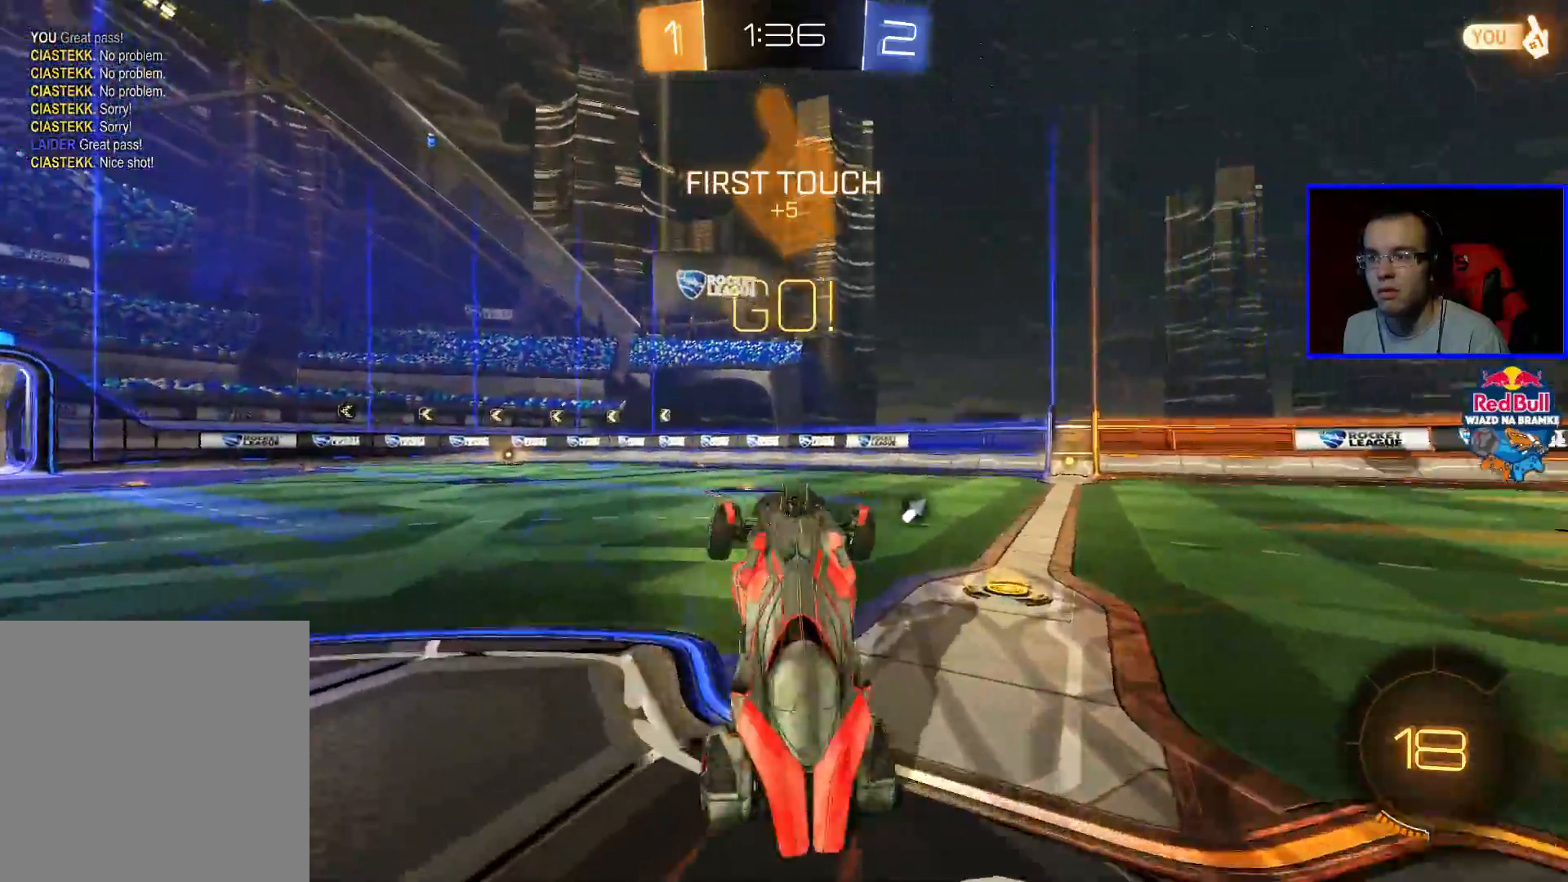
{"buttons": ["Y", "R2"], "left_stick": "center", "right_stick": "center", "events": [[17, "left_stick", "right"], [67, "Y", "up"], [267, "left_stick", "center"], [500, "Y", "down"]]}
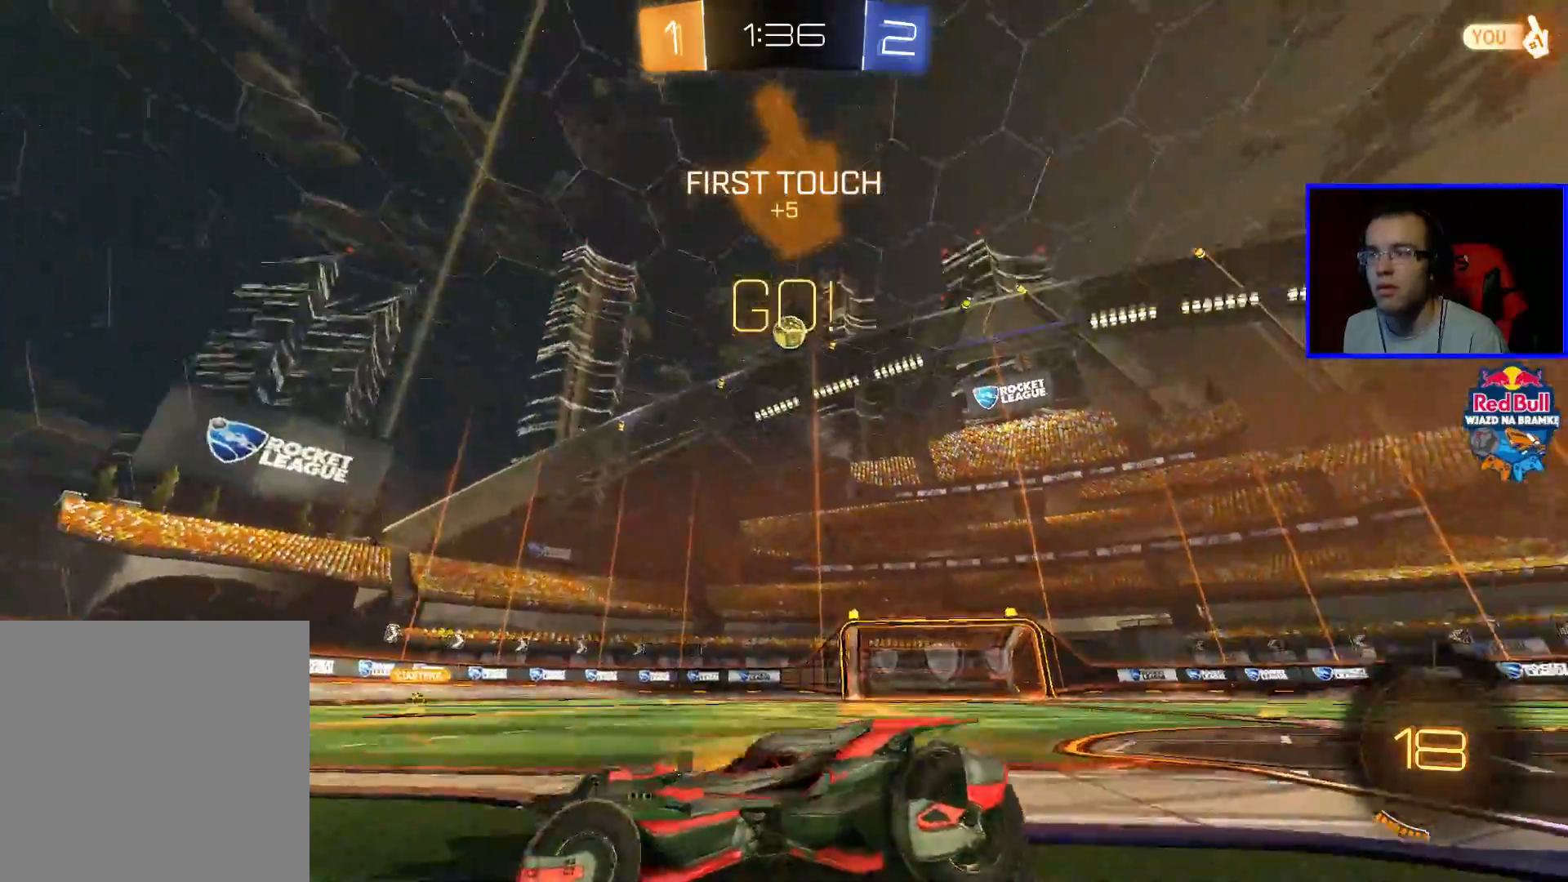
{"buttons": ["B", "R2"], "left_stick": "down-right", "right_stick": "center", "events": [[67, "Y", "up"], [117, "left_stick", "down-right"], [167, "B", "down"], [217, "left_stick", "center"], [417, "left_stick", "down-right"]]}
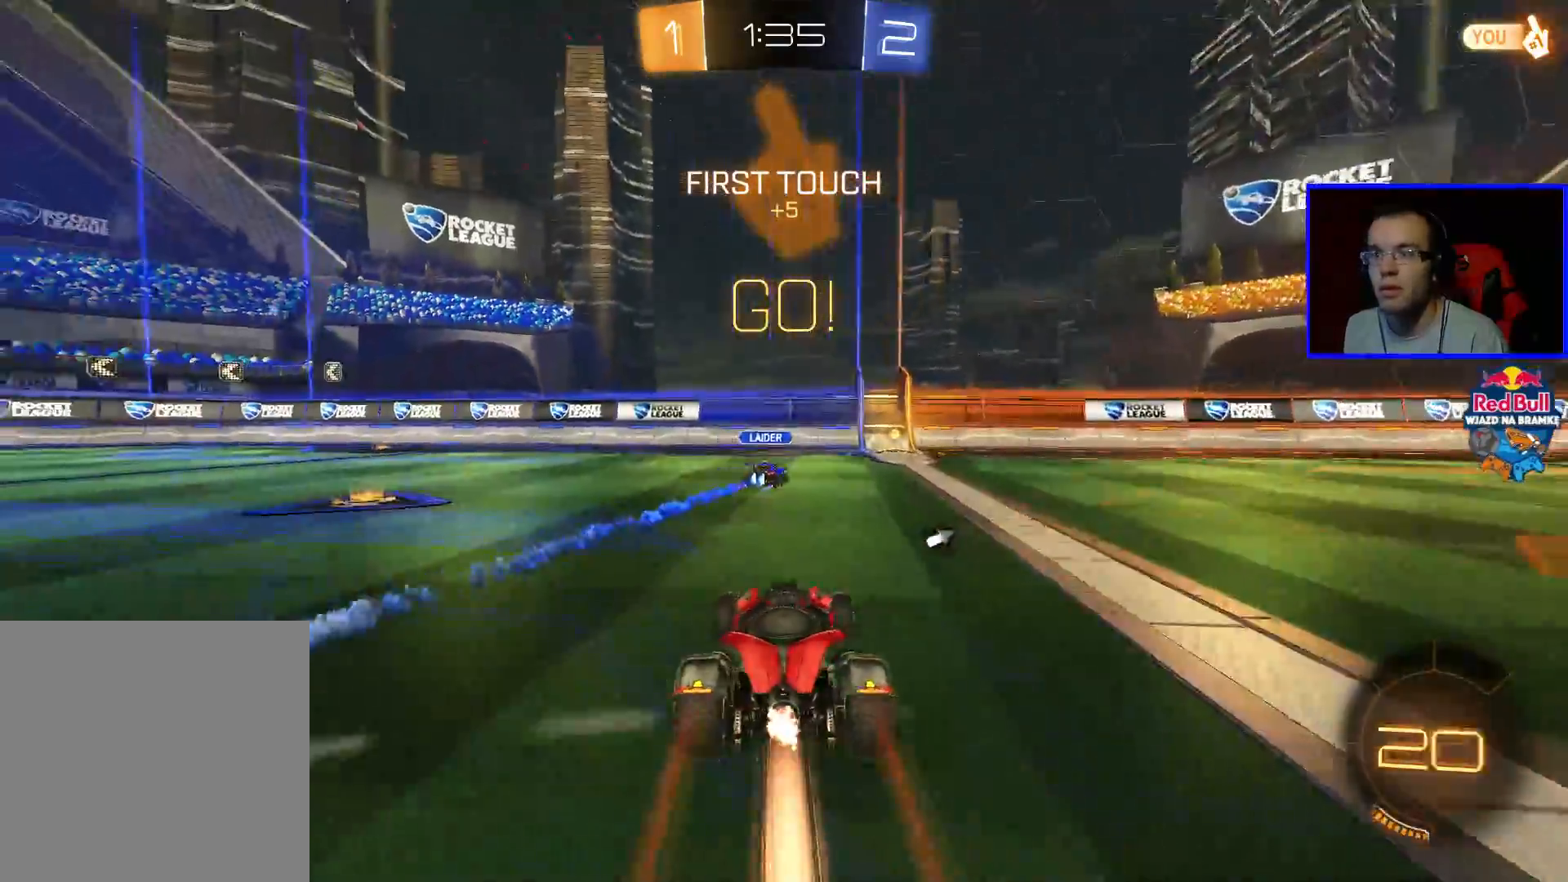
{"buttons": ["R2"], "left_stick": "down-right", "right_stick": "center", "events": [[217, "B", "up"], [367, "Y", "down"], [467, "Y", "up"]]}
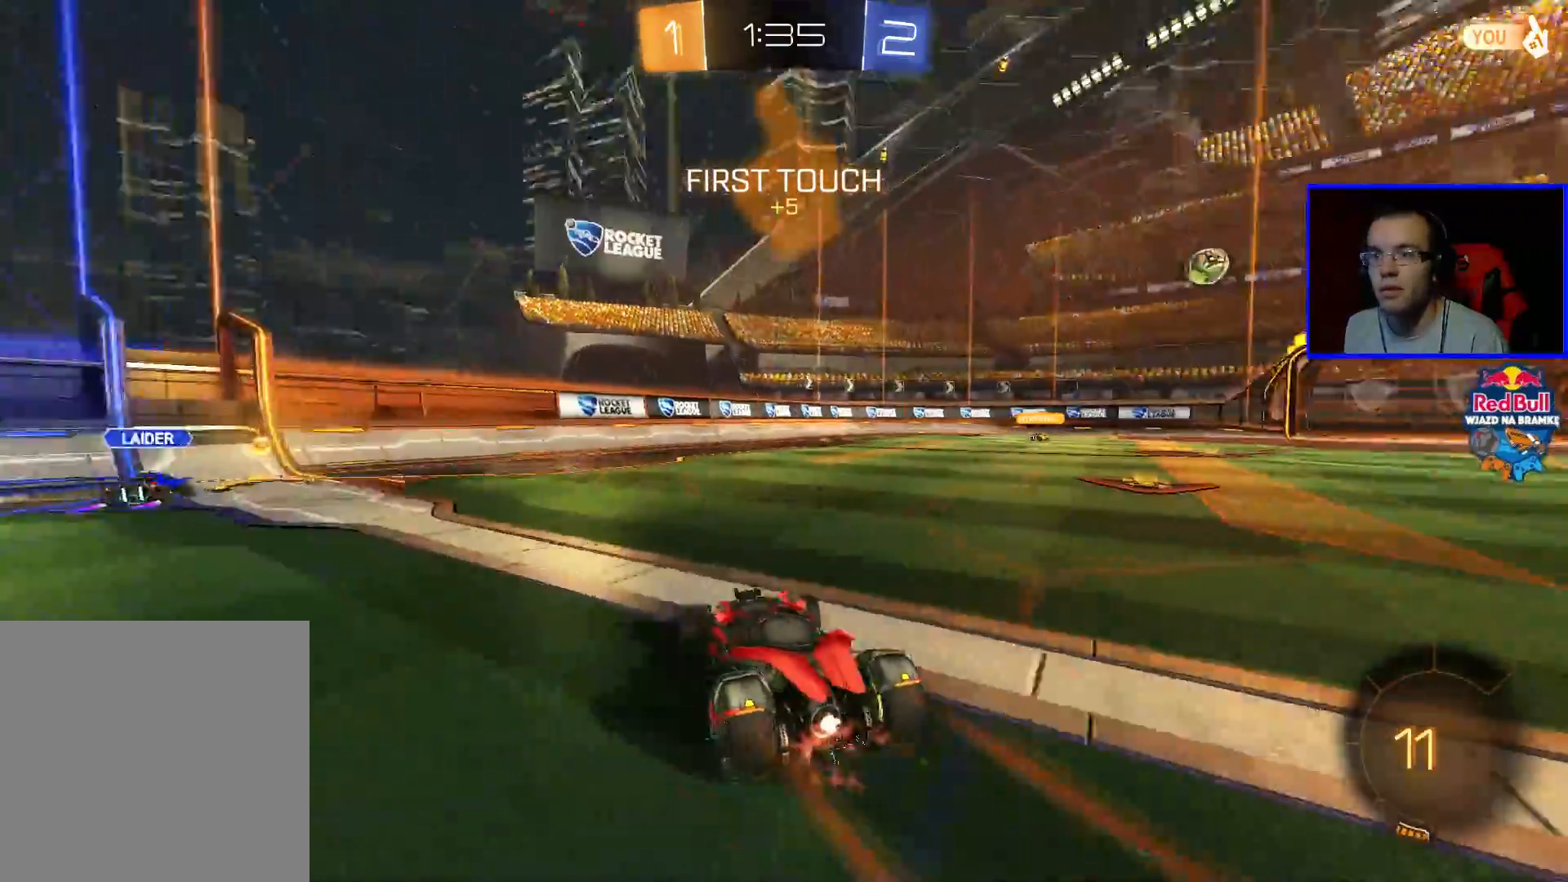
{"buttons": ["R2"], "left_stick": "down-right", "right_stick": "center", "events": []}
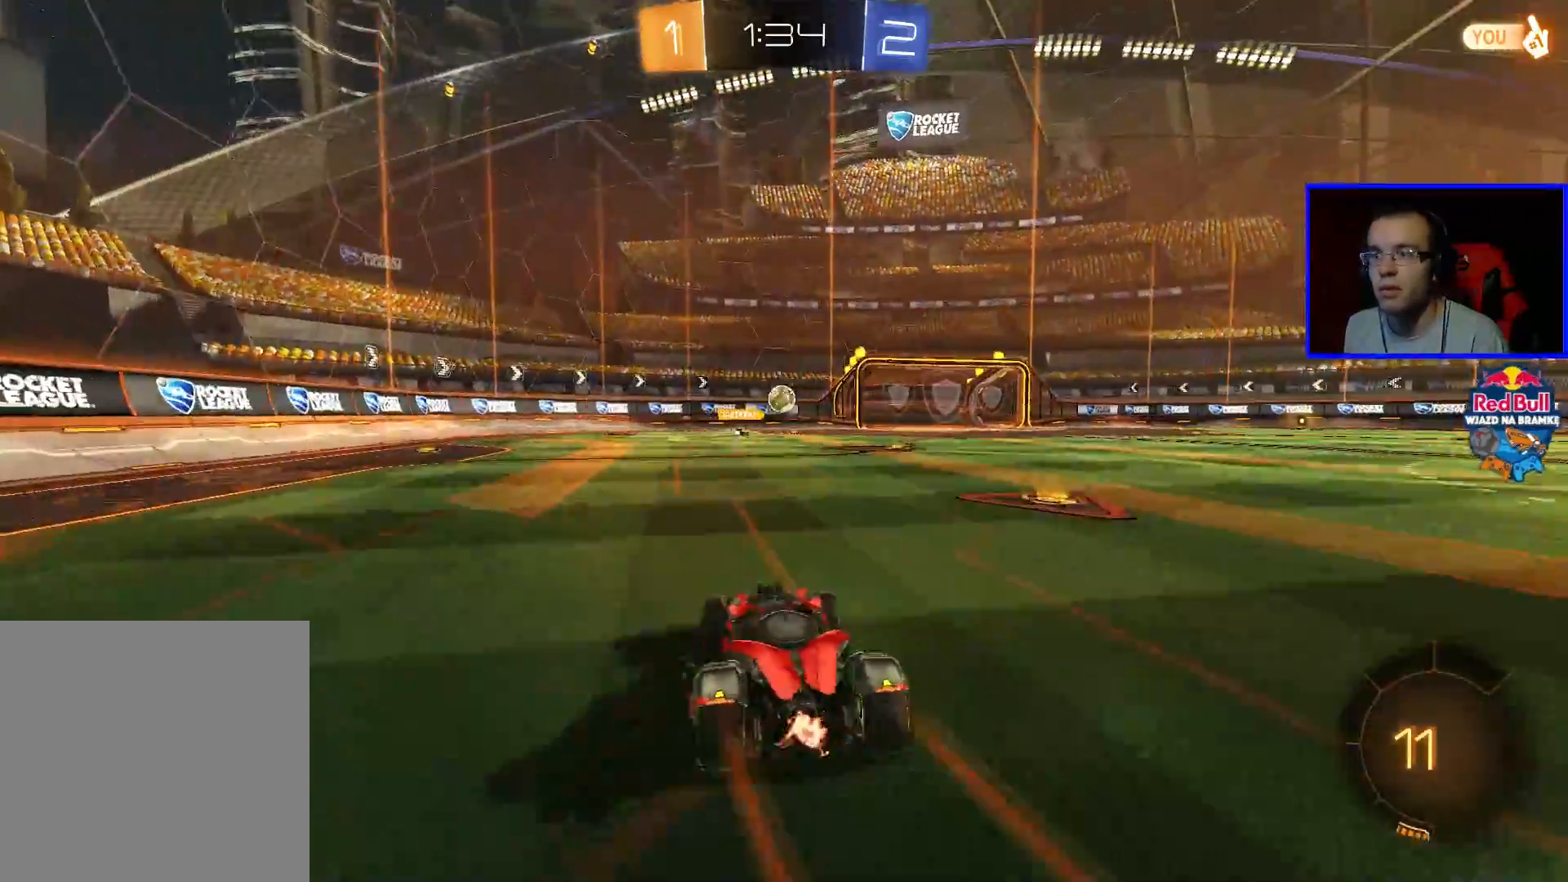
{"buttons": ["R2"], "left_stick": "left", "right_stick": "center", "events": [[367, "left_stick", "center"], [417, "left_stick", "left"]]}
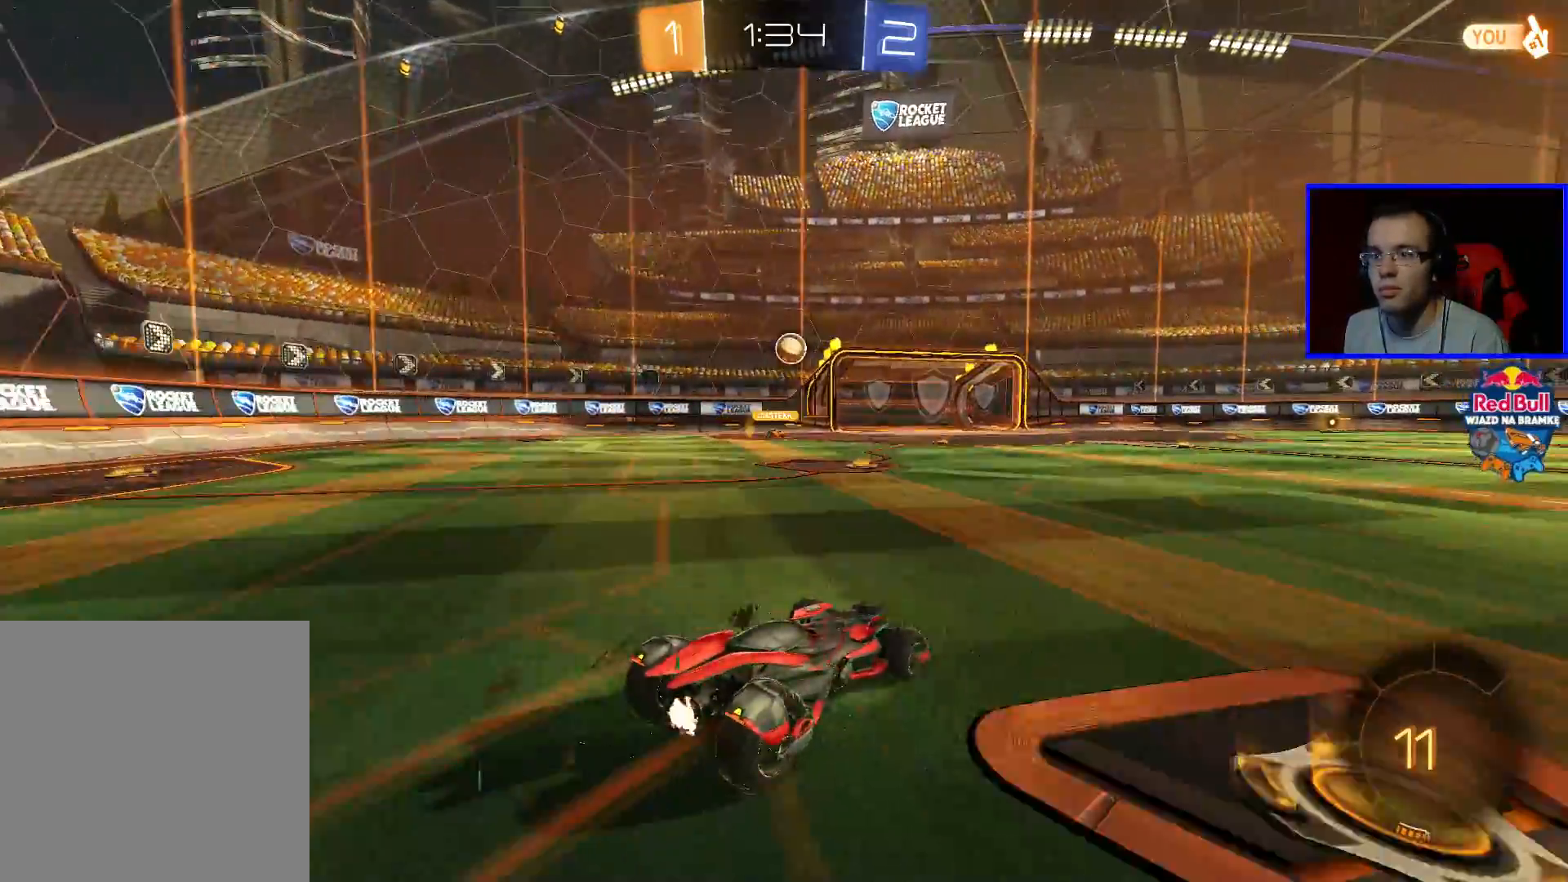
{"buttons": ["R2"], "left_stick": "center", "right_stick": "center", "events": [[117, "Y", "down"], [233, "Y", "up"], [383, "left_stick", "center"]]}
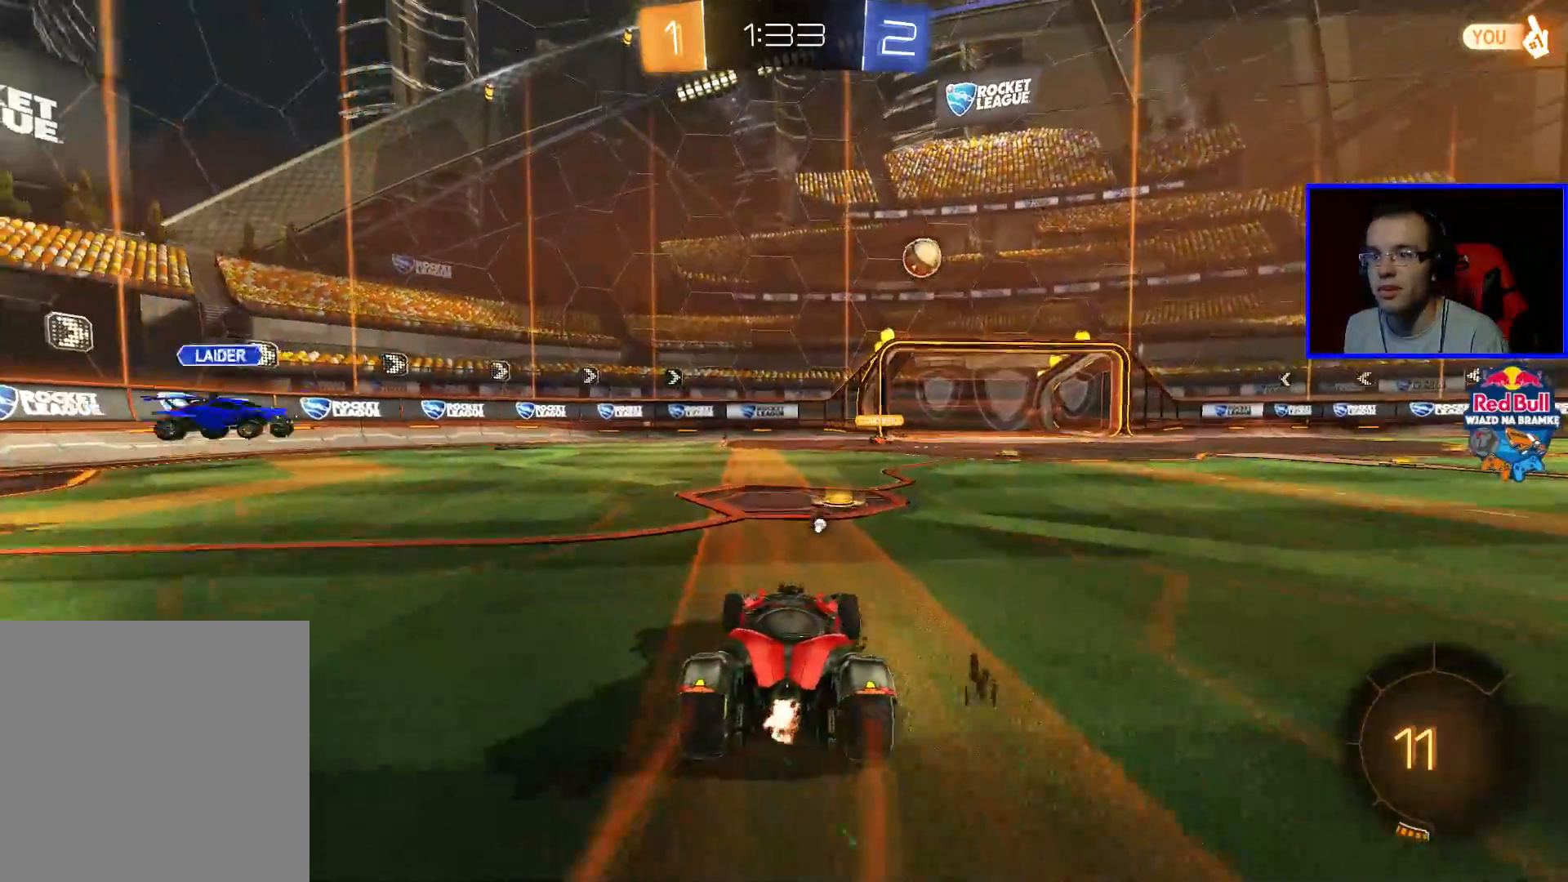
{"buttons": ["R2"], "left_stick": "center", "right_stick": "center", "events": [[83, "left_stick", "right"], [383, "left_stick", "center"]]}
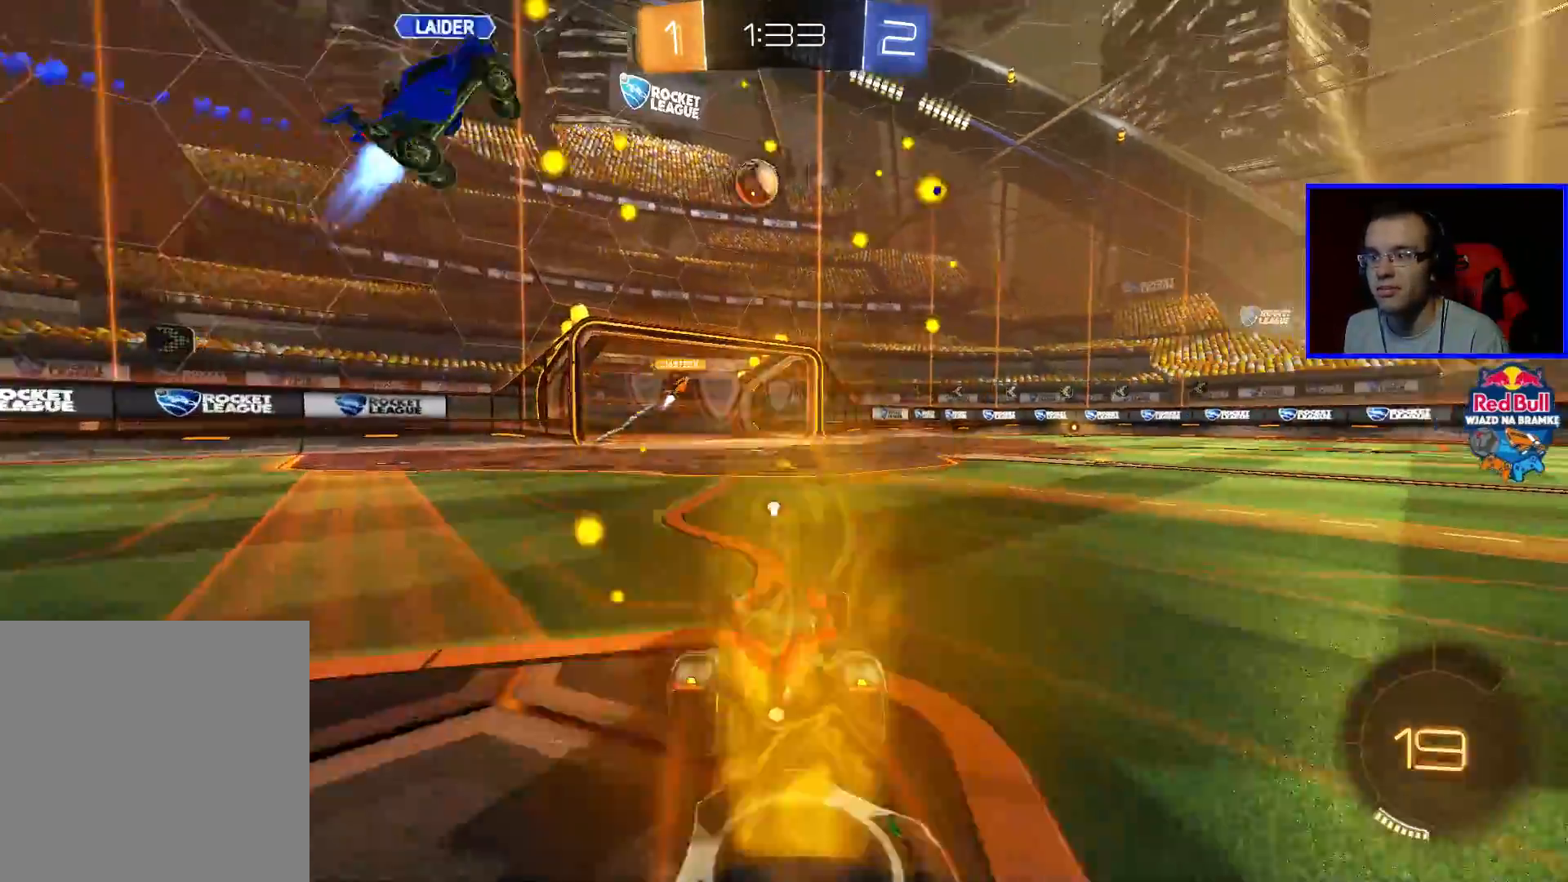
{"buttons": ["R2"], "left_stick": "left", "right_stick": "center", "events": [[183, "Y", "down"], [183, "left_stick", "down-right"], [283, "Y", "up"], [283, "left_stick", "center"], [333, "left_stick", "left"]]}
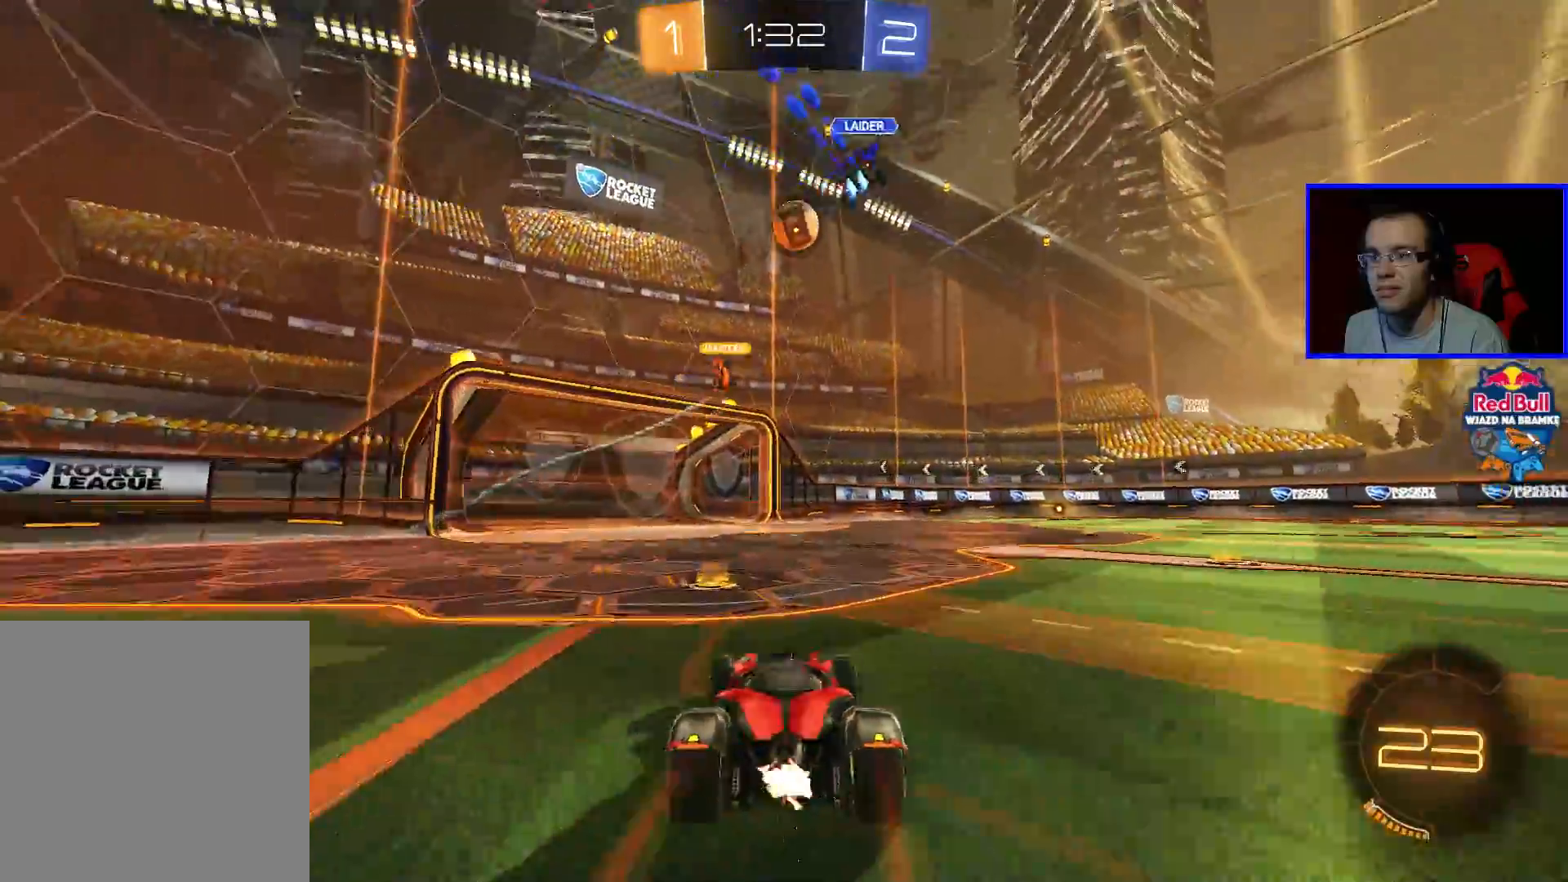
{"buttons": ["R2"], "left_stick": "center", "right_stick": "center", "events": [[233, "left_stick", "center"]]}